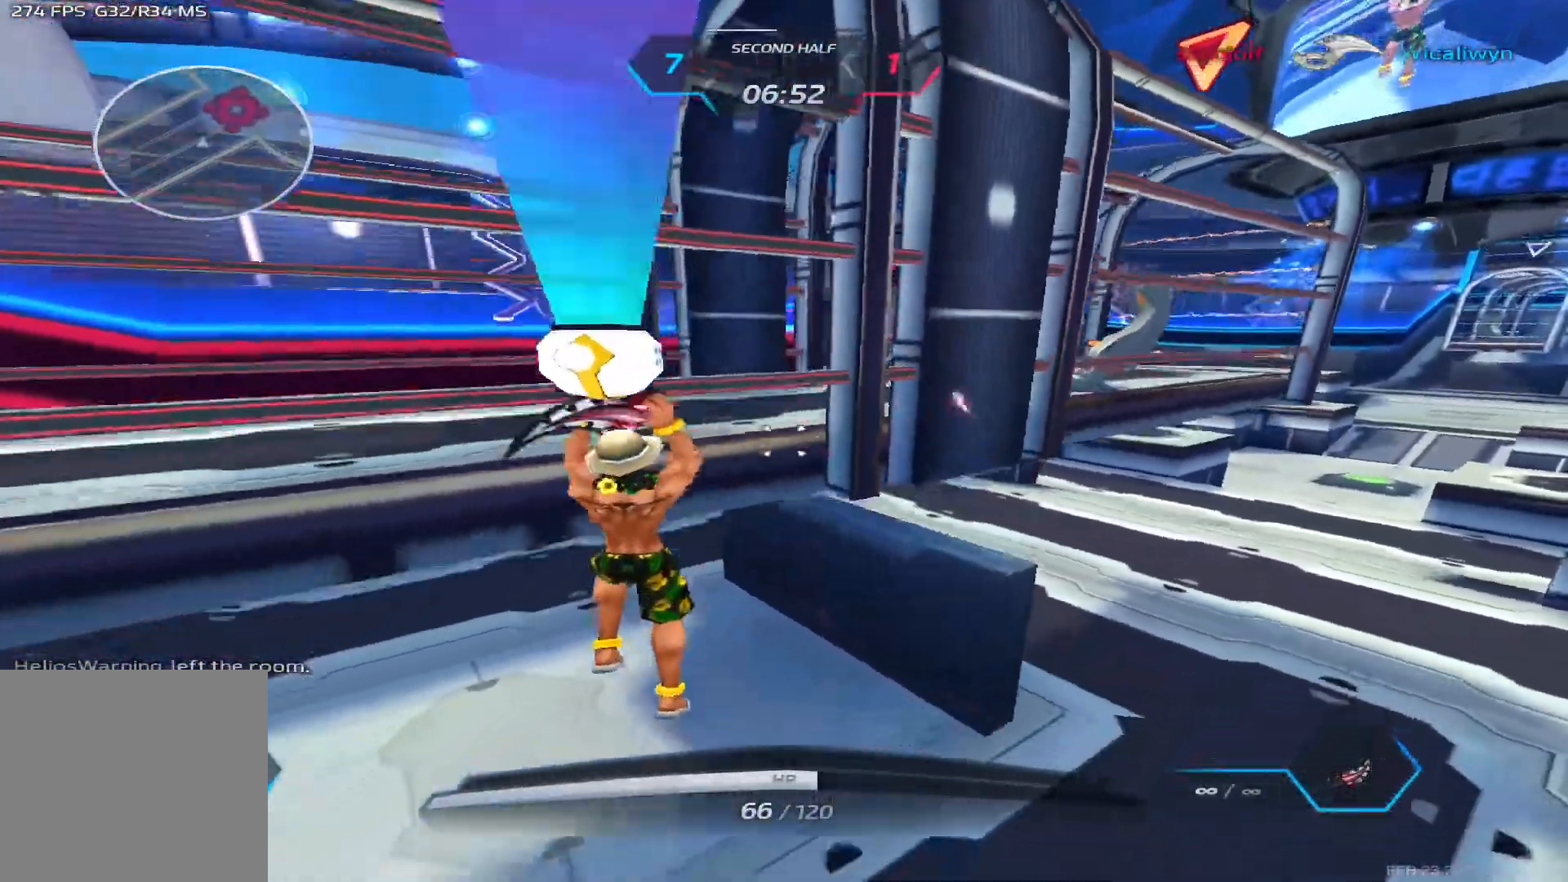
Gameplay with keyboard; each line is a JSON object with the keys held at the frame after it. "events" lists presses ("down") and releases ("up") of "1", "2", "3", "4", "5", "a", "alt", "b", "c", "ctrl", "d", "e", "f", "g", "q", "r", "s", "shift", "space", "t", "tab", "v", "w", "x" and "z" between this image and that frame as [ms after this image, input, new state], when the widget could be followed in between. No other keys are recorded. Mouse input is not recorded.
{"keys": ["a", "w"], "events": [[183, "s", "up"], [317, "space", "down"], [383, "w", "down"], [417, "space", "up"], [433, "w", "up"], [483, "w", "down"]]}
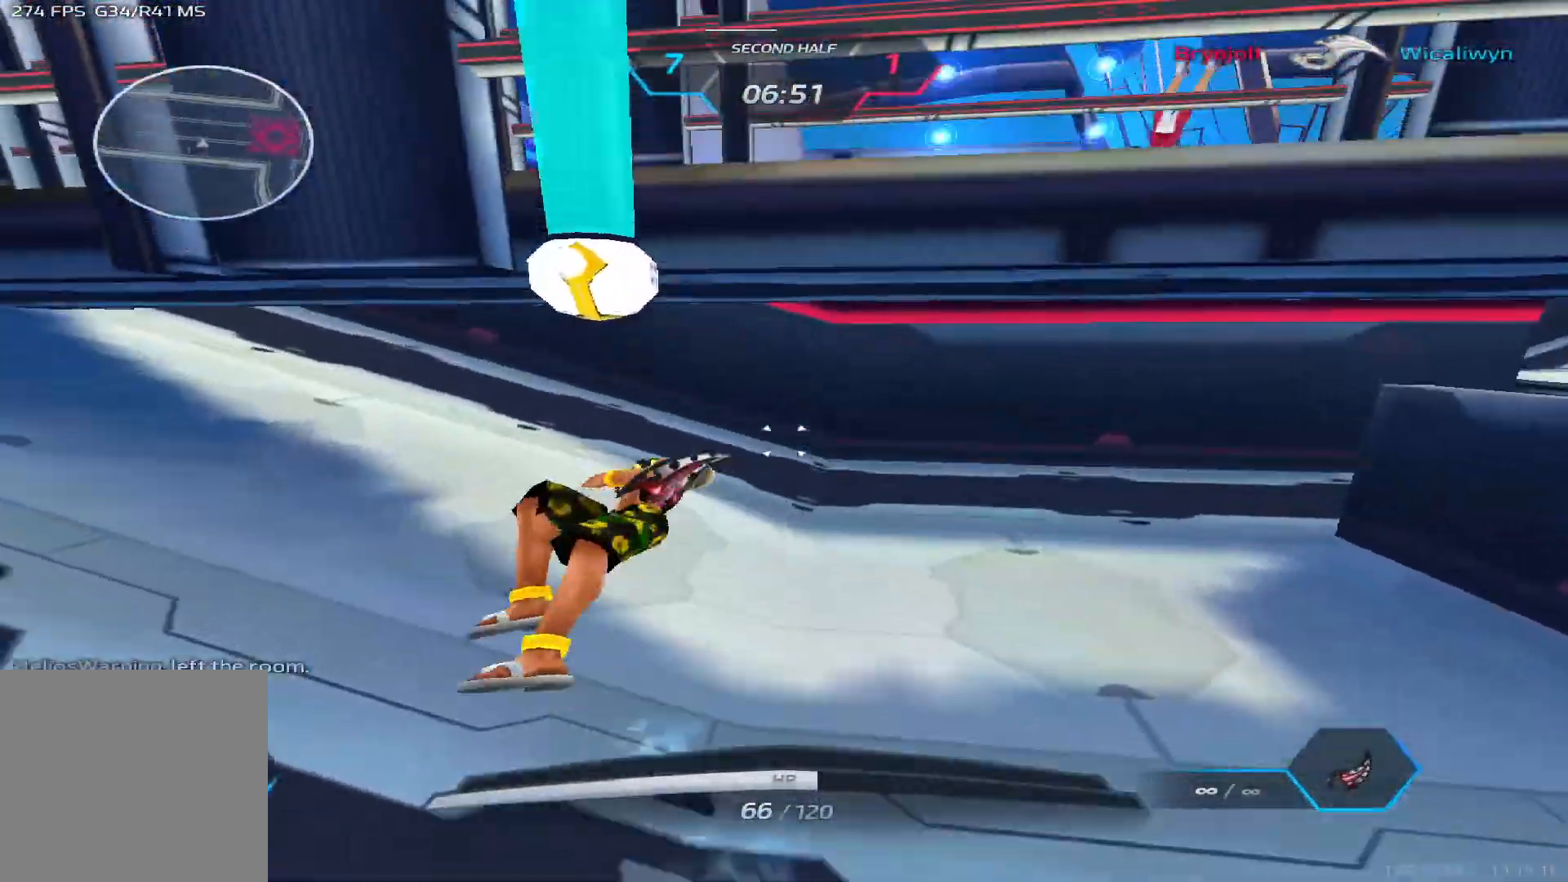
{"keys": ["a", "s", "w"], "events": [[67, "w", "up"], [100, "s", "down"], [483, "w", "down"]]}
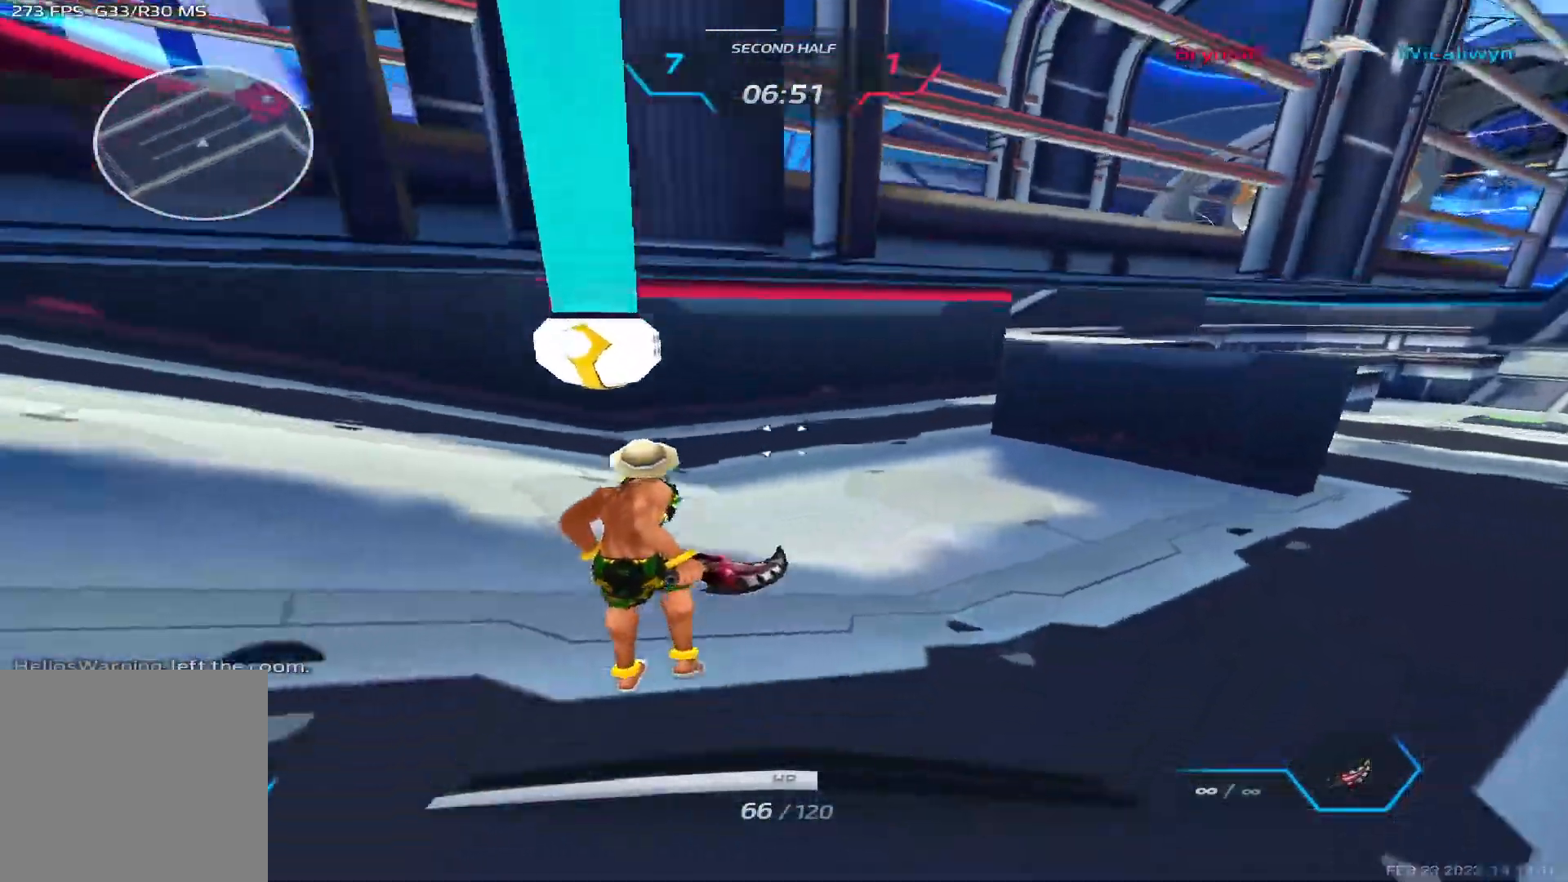
{"keys": ["a", "s"], "events": [[17, "s", "up"], [33, "space", "down"], [33, "w", "up"], [83, "w", "down"], [117, "space", "up"], [167, "s", "down"], [167, "w", "up"]]}
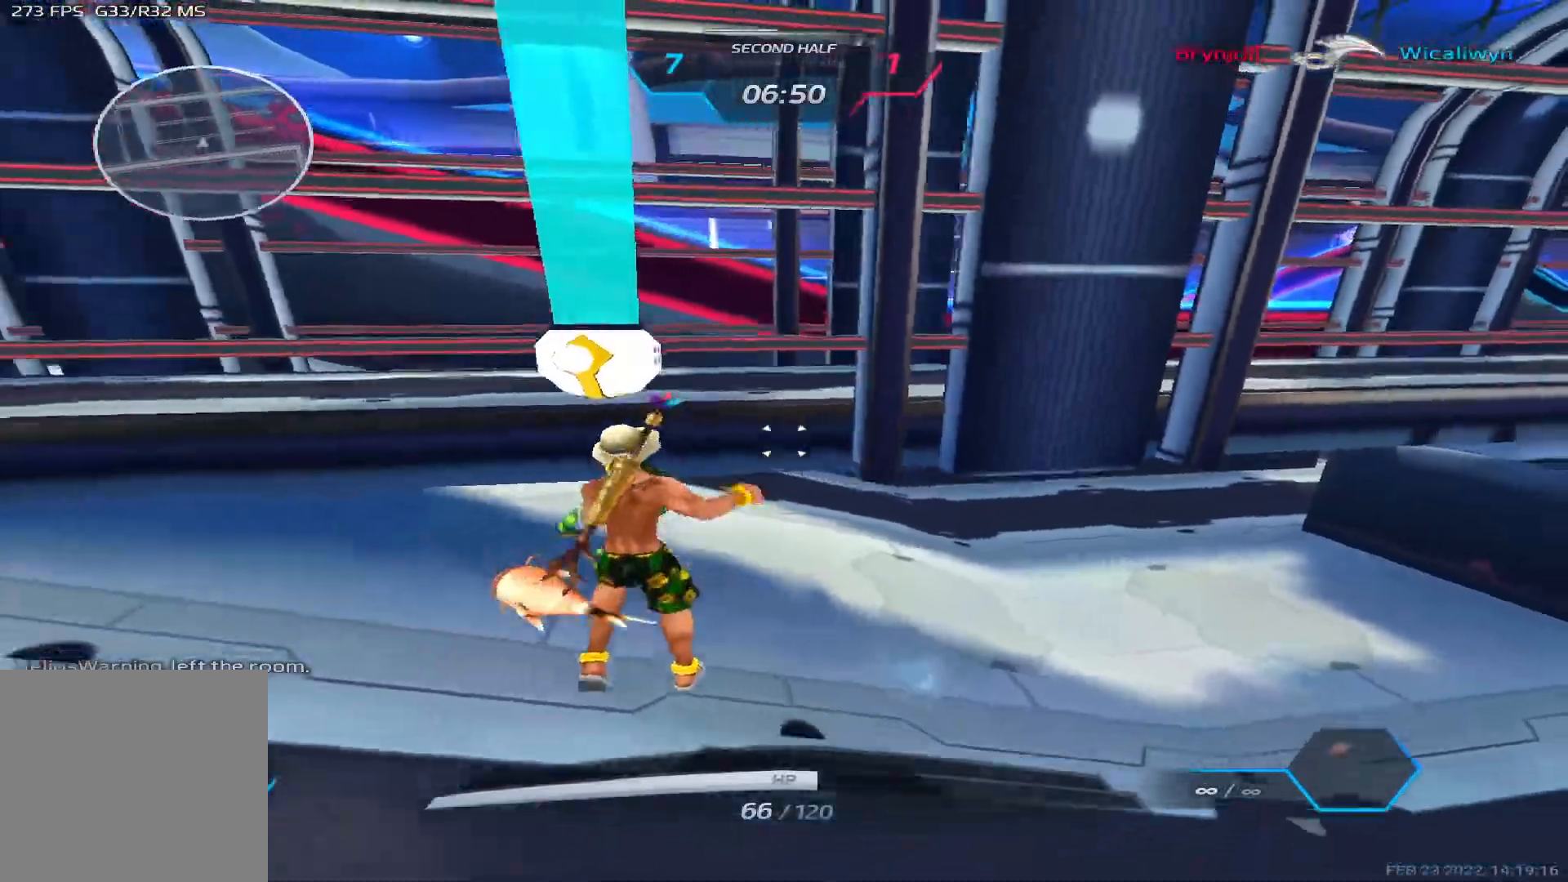
{"keys": ["a"], "events": [[83, "s", "up"], [83, "w", "down"], [200, "w", "up"], [233, "space", "down"], [267, "w", "down"], [300, "space", "up"], [333, "w", "up"]]}
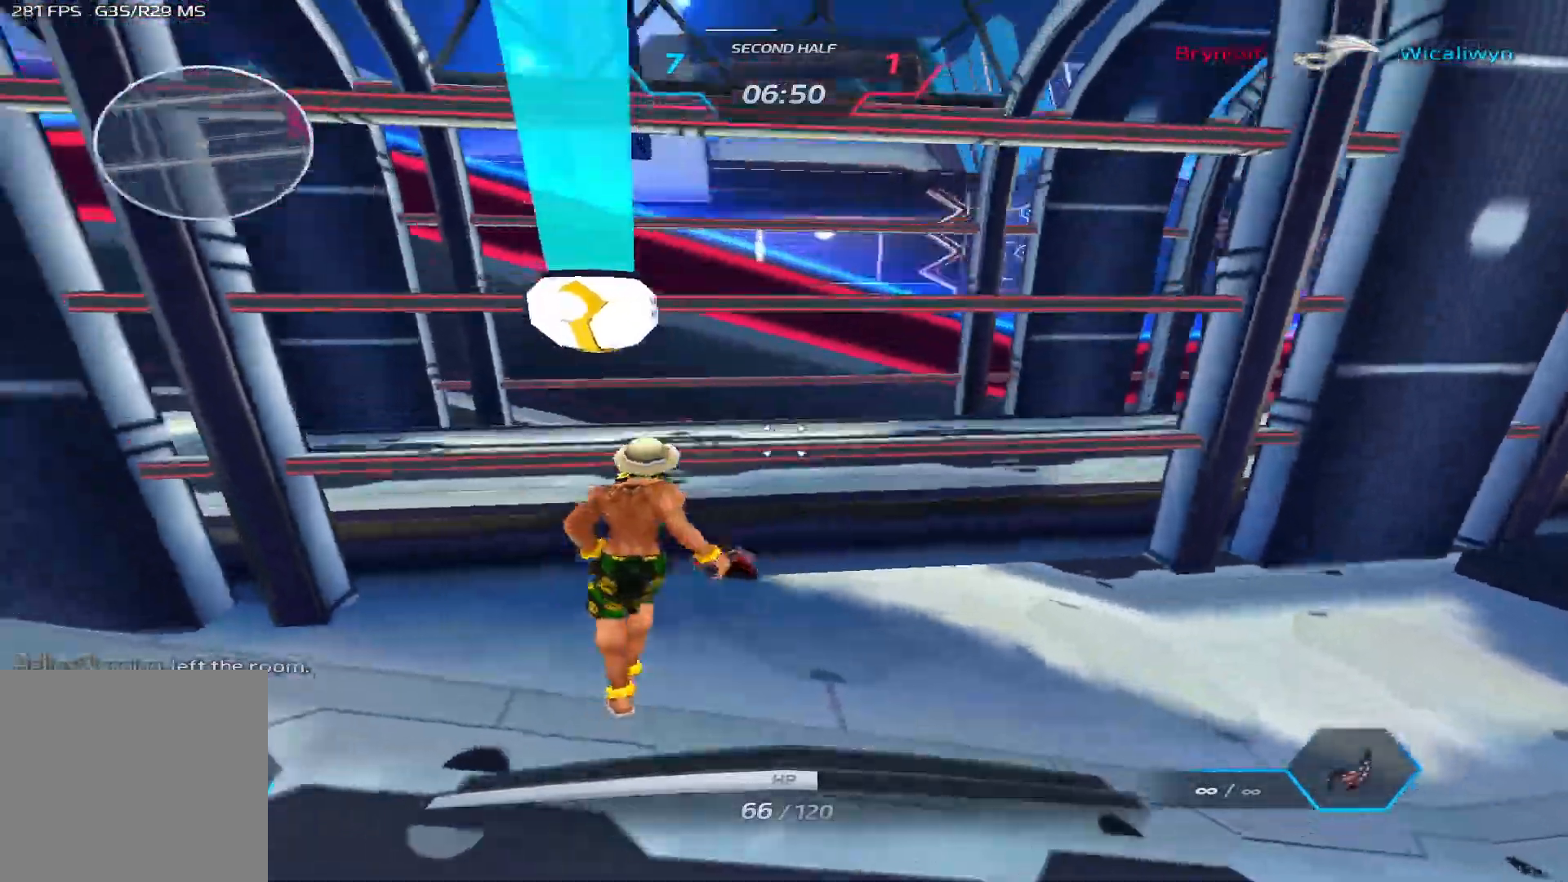
{"keys": ["a"], "events": [[267, "w", "down"], [350, "w", "up"], [400, "space", "down"], [433, "w", "down"], [483, "space", "up"], [483, "w", "up"]]}
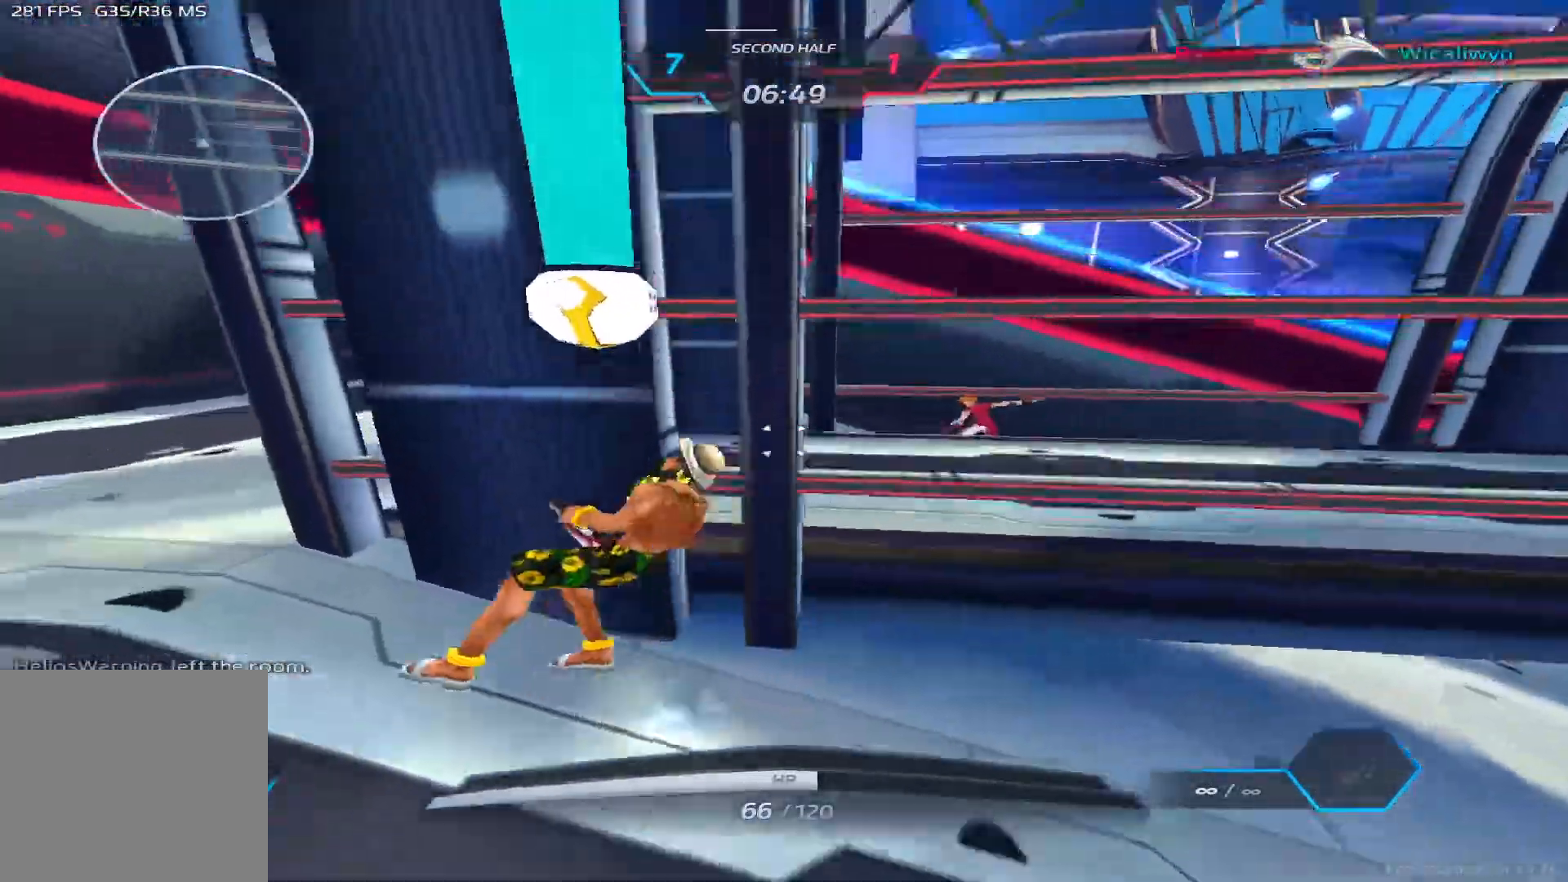
{"keys": ["a", "w"], "events": [[500, "w", "down"]]}
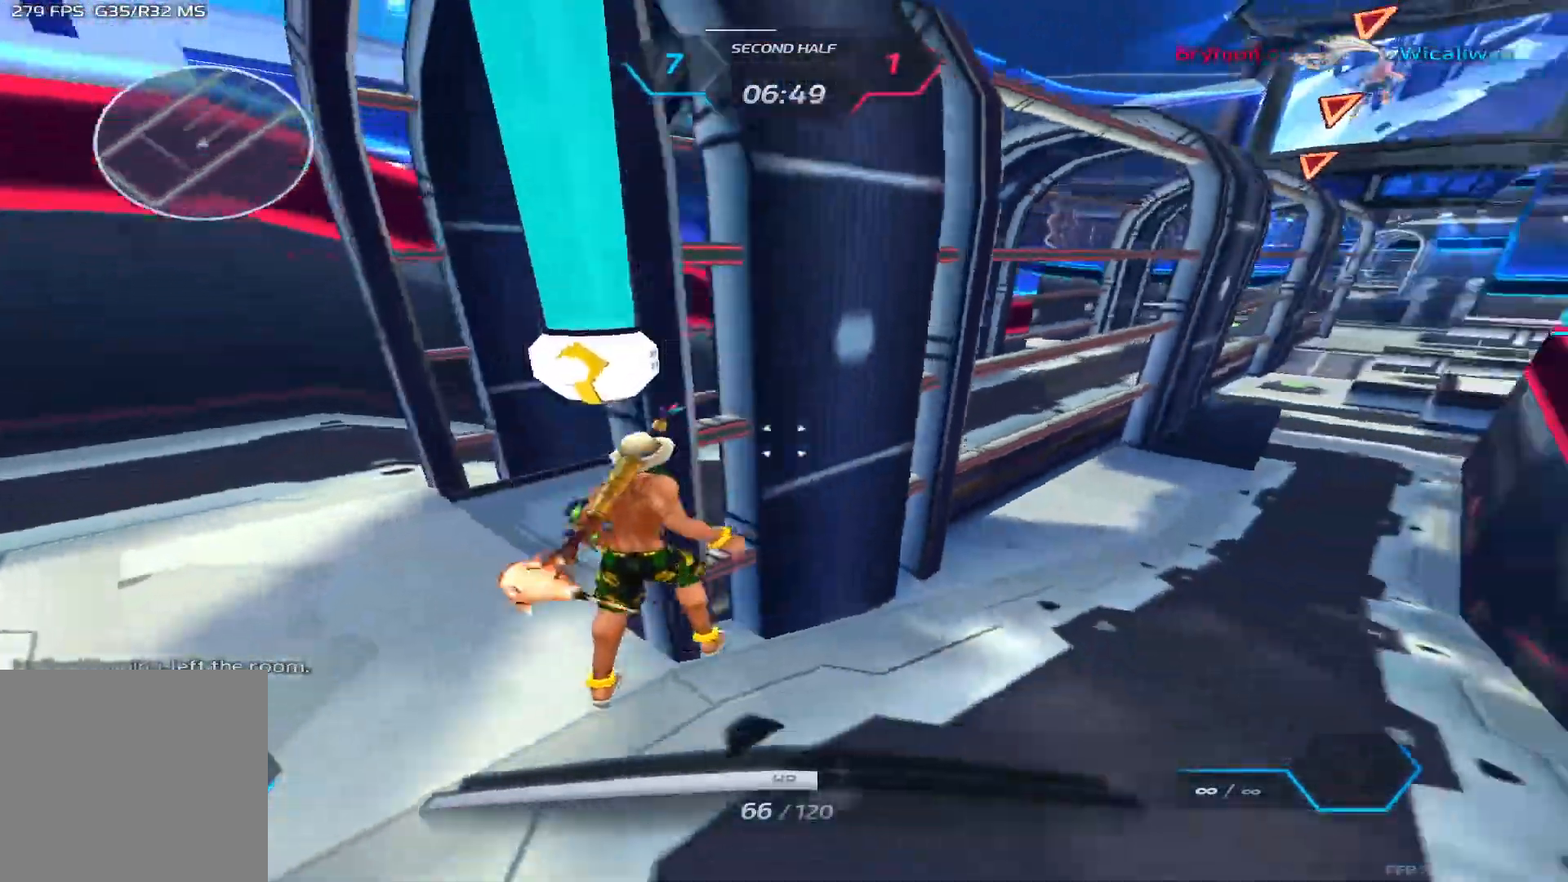
{"keys": ["a"], "events": [[33, "w", "up"], [67, "space", "down"], [150, "w", "down"], [183, "space", "up"], [217, "w", "up"]]}
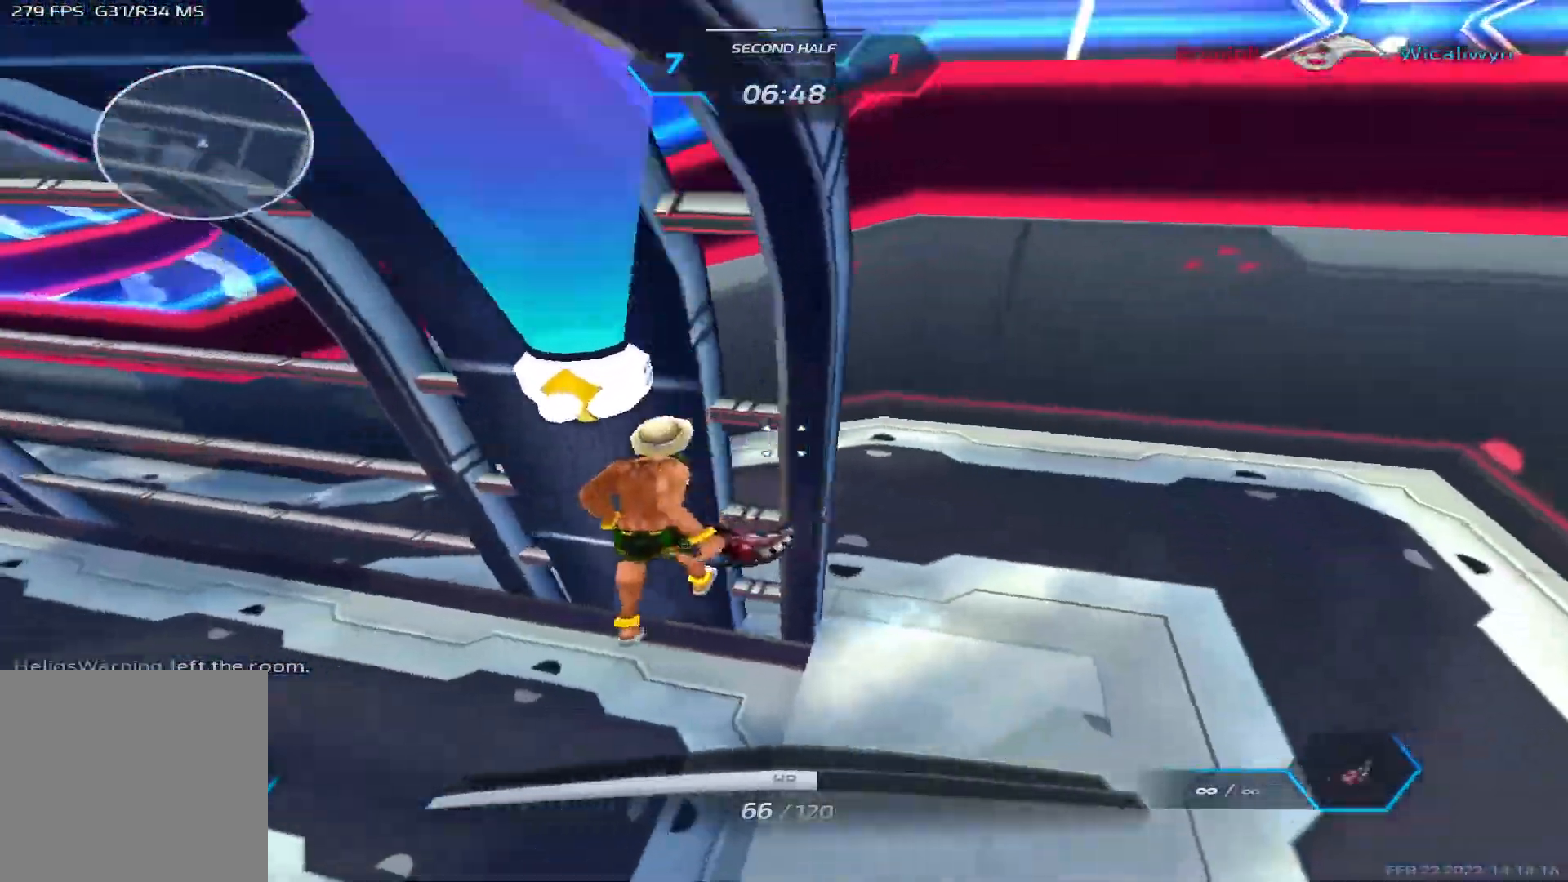
{"keys": ["a"], "events": [[317, "w", "down"], [350, "w", "up"], [383, "space", "down"], [400, "w", "down"], [483, "space", "up"], [500, "w", "up"]]}
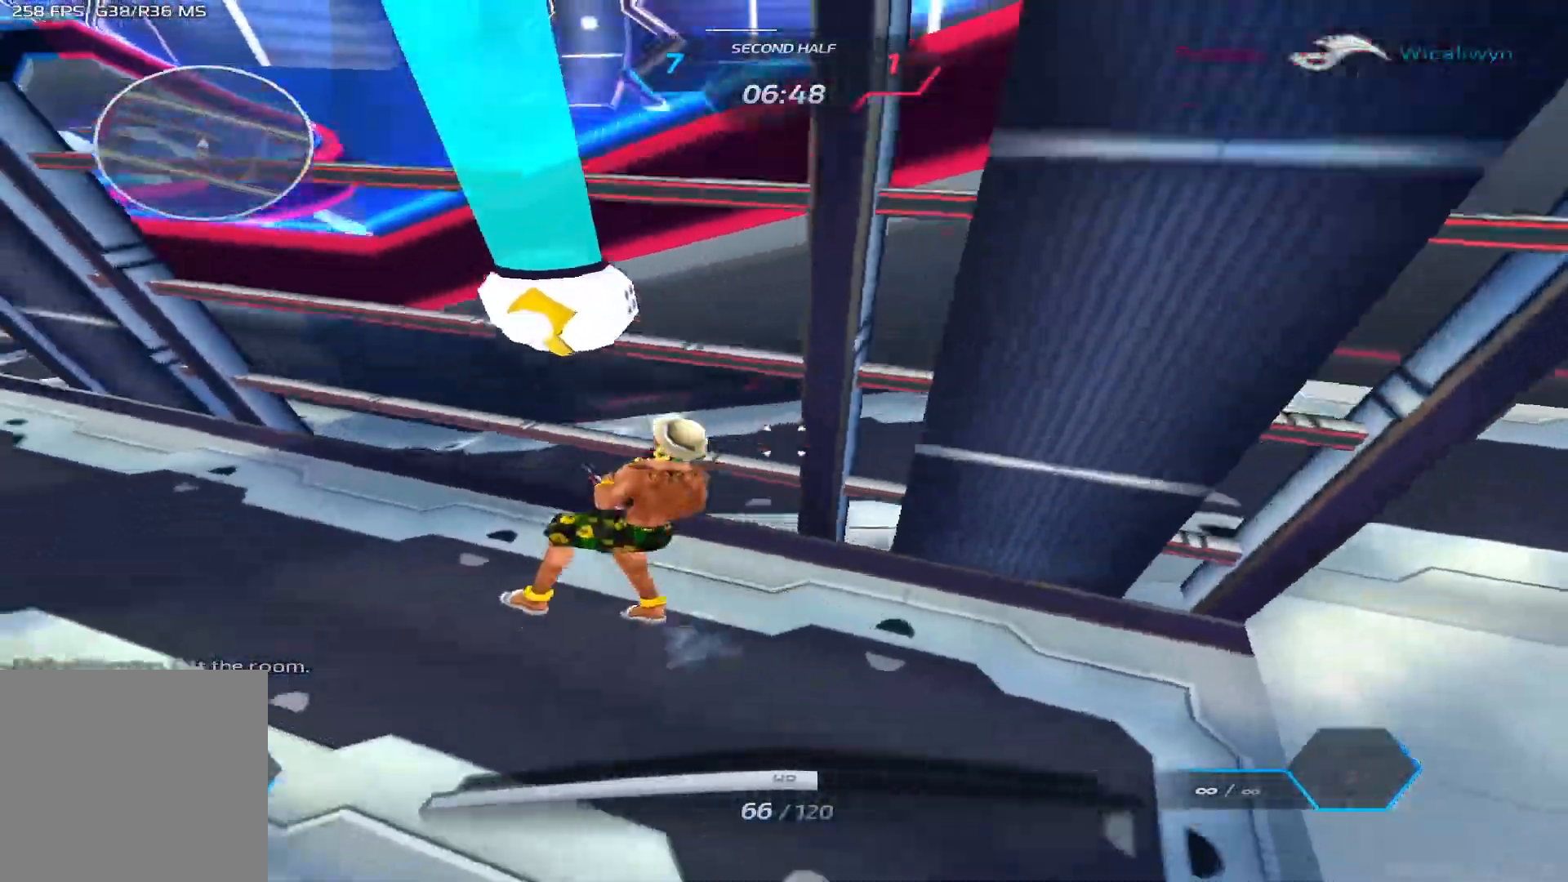
{"keys": ["a"], "events": []}
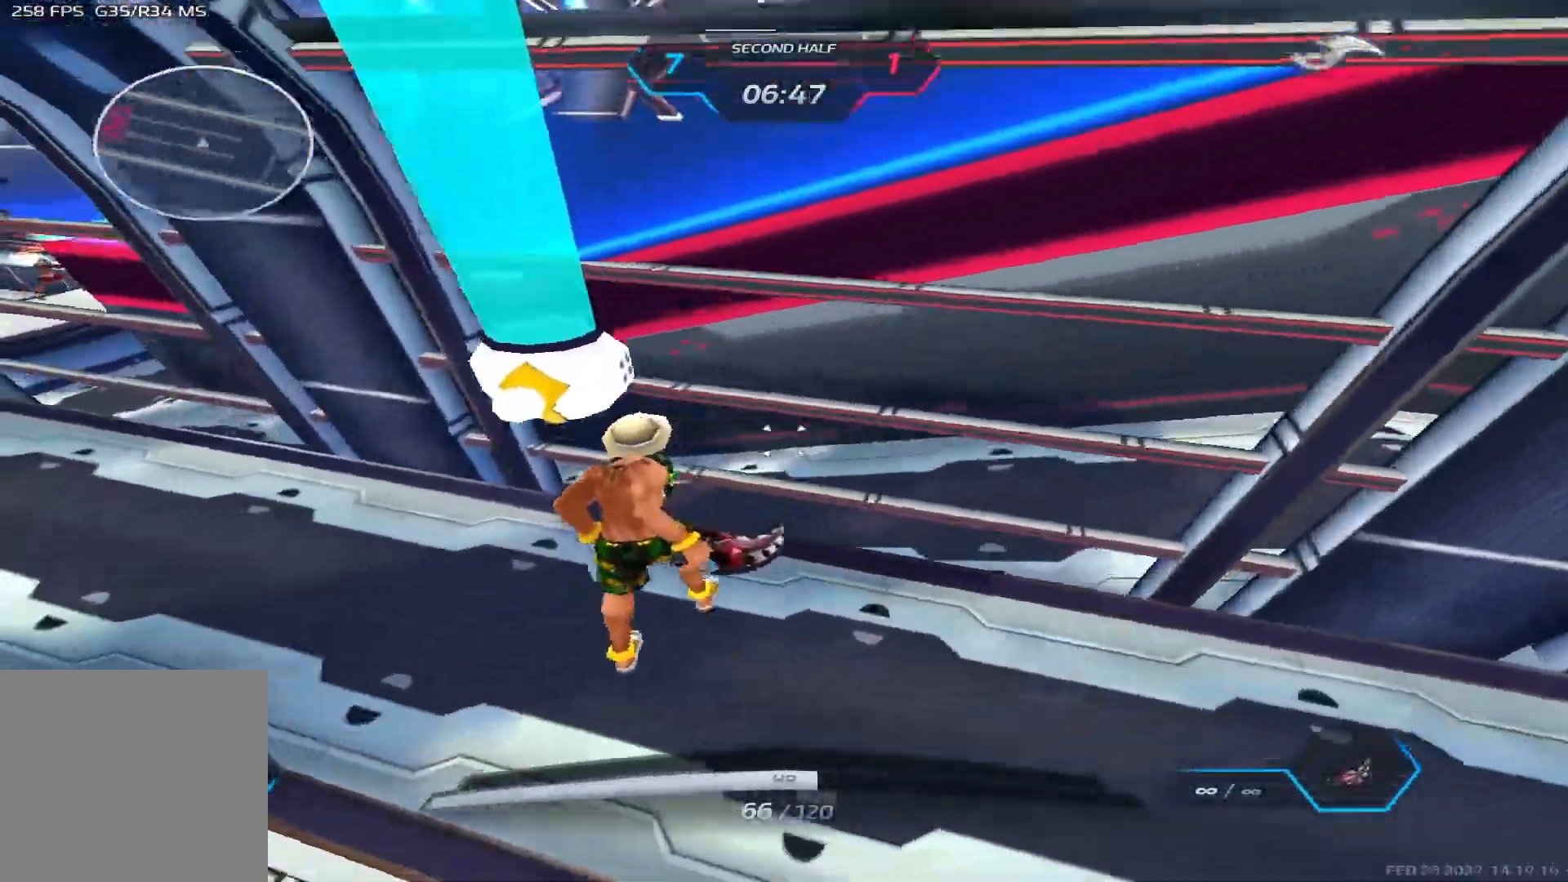
{"keys": ["w"], "events": [[67, "w", "down"], [133, "w", "up"], [167, "space", "down"], [200, "w", "down"], [267, "space", "up"], [283, "a", "up"]]}
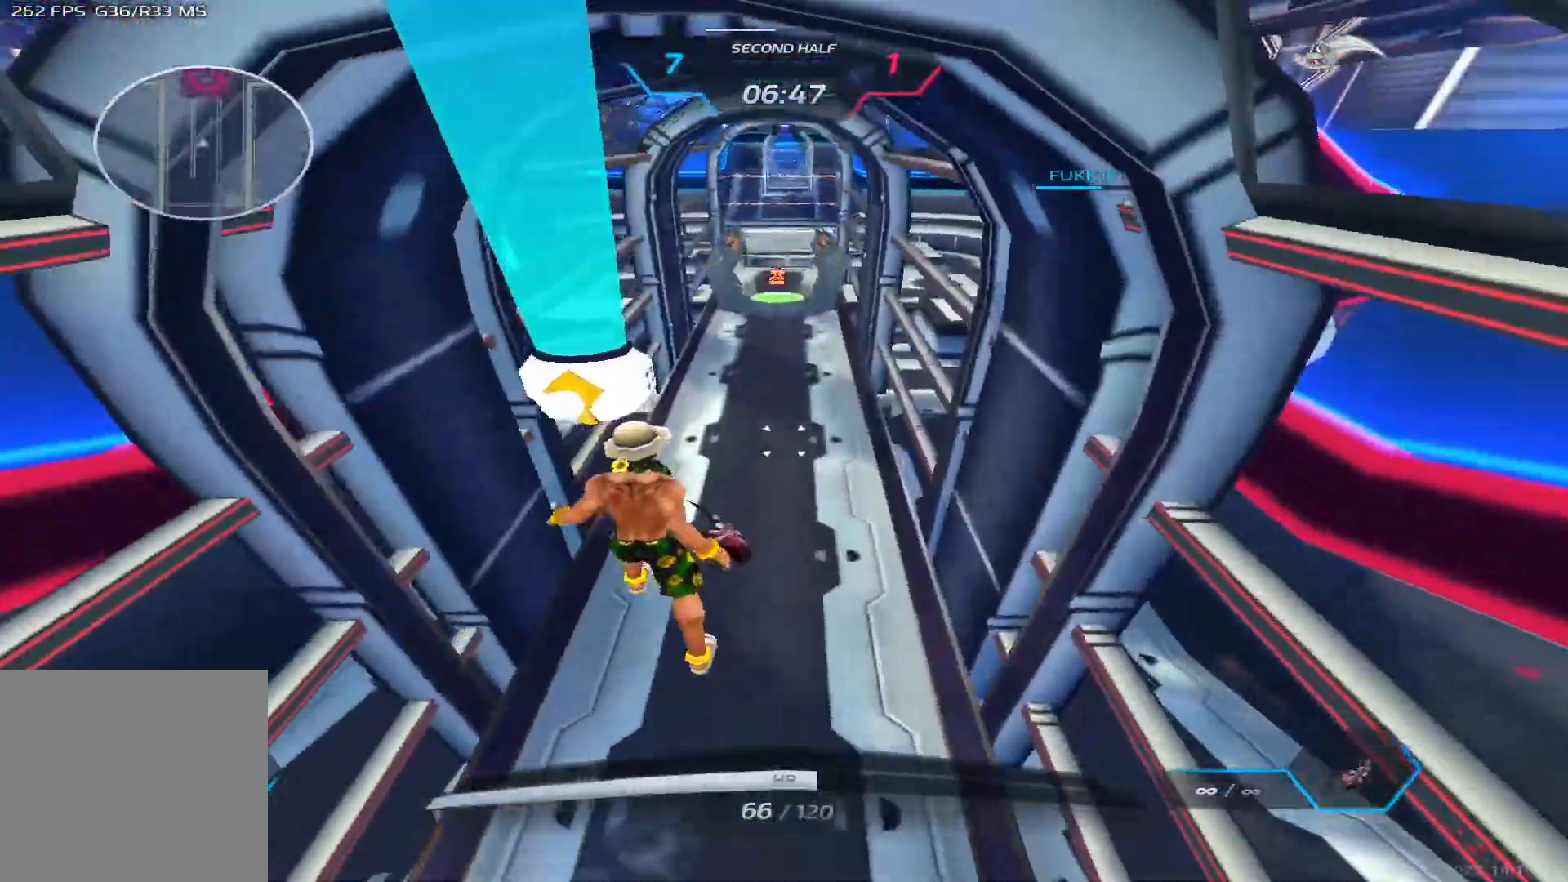
{"keys": ["d", "space"], "events": [[183, "d", "down"], [233, "w", "up"], [367, "w", "down"], [450, "w", "up"], [483, "space", "down"]]}
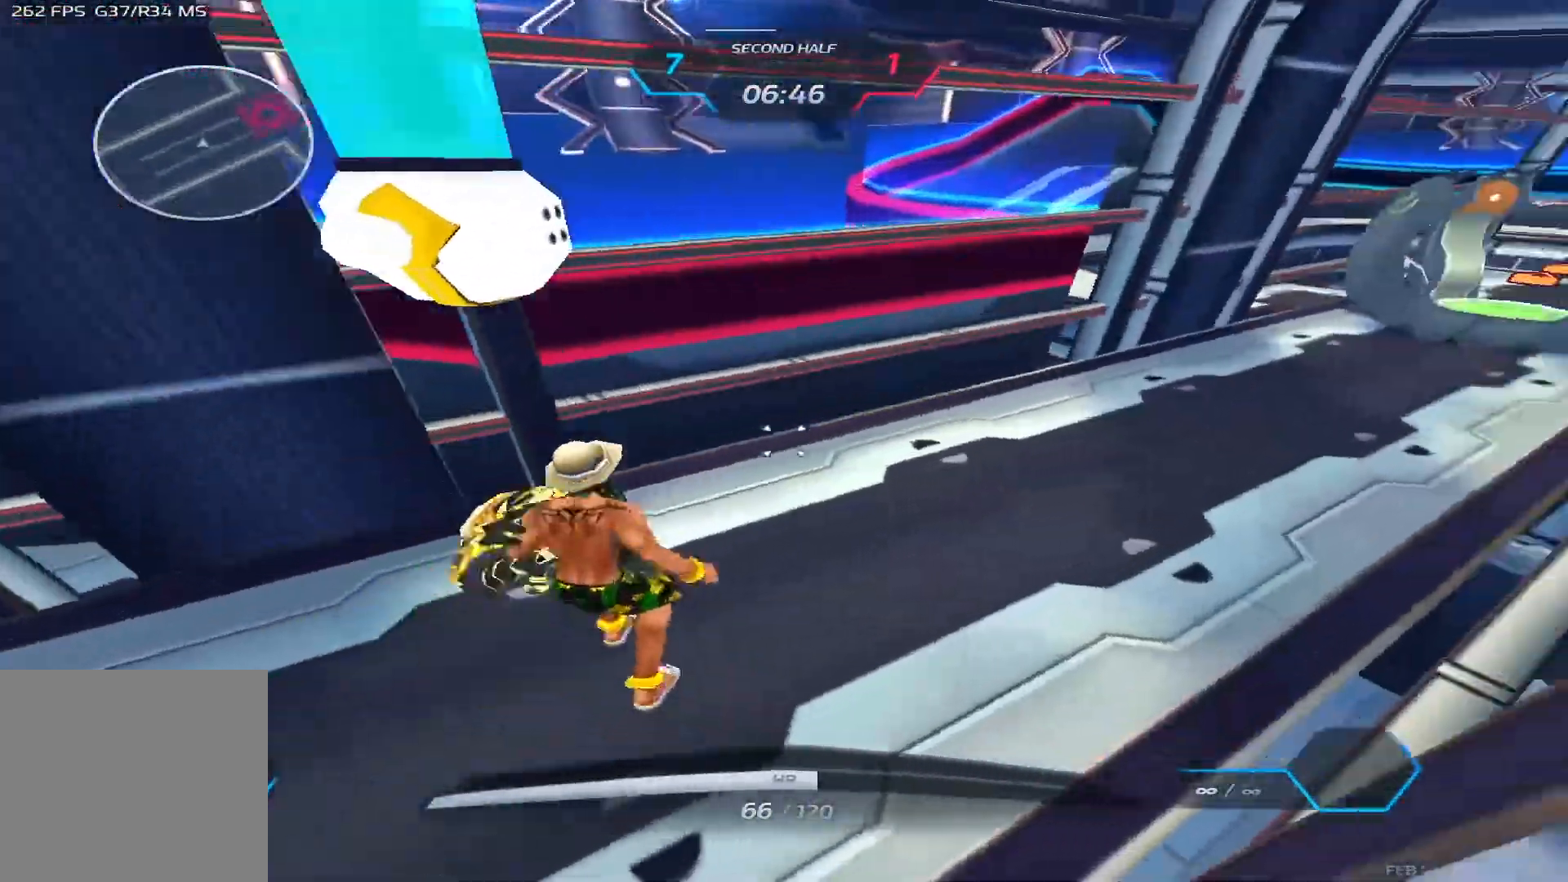
{"keys": ["d", "w"], "events": [[17, "w", "down"], [67, "space", "up"]]}
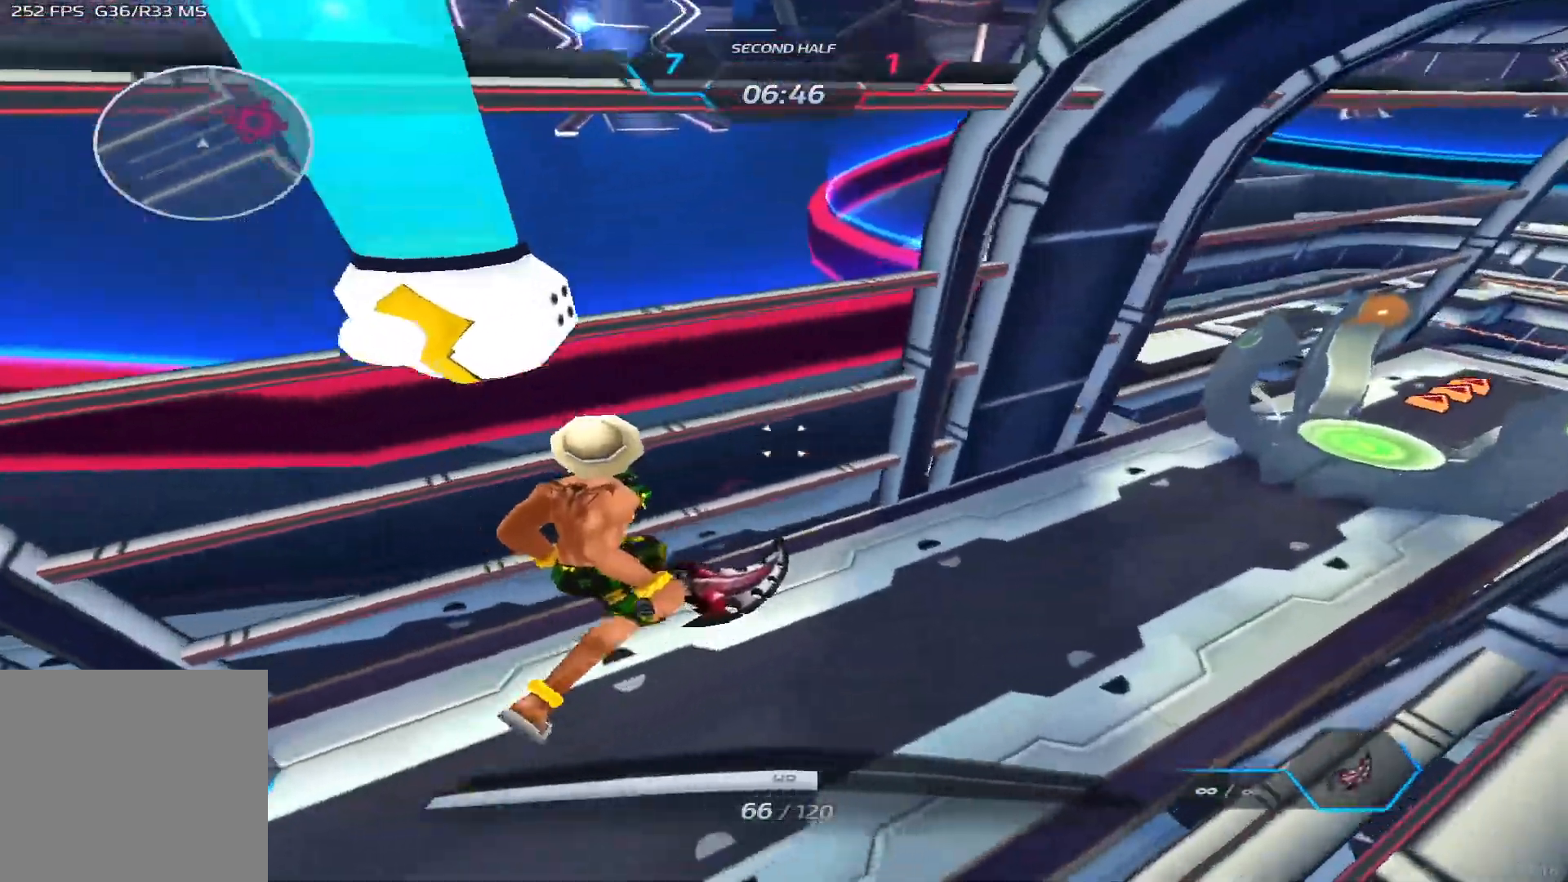
{"keys": ["d", "w"], "events": [[33, "w", "up"], [150, "w", "down"], [283, "w", "up"], [333, "space", "down"], [367, "w", "down"], [400, "space", "up"]]}
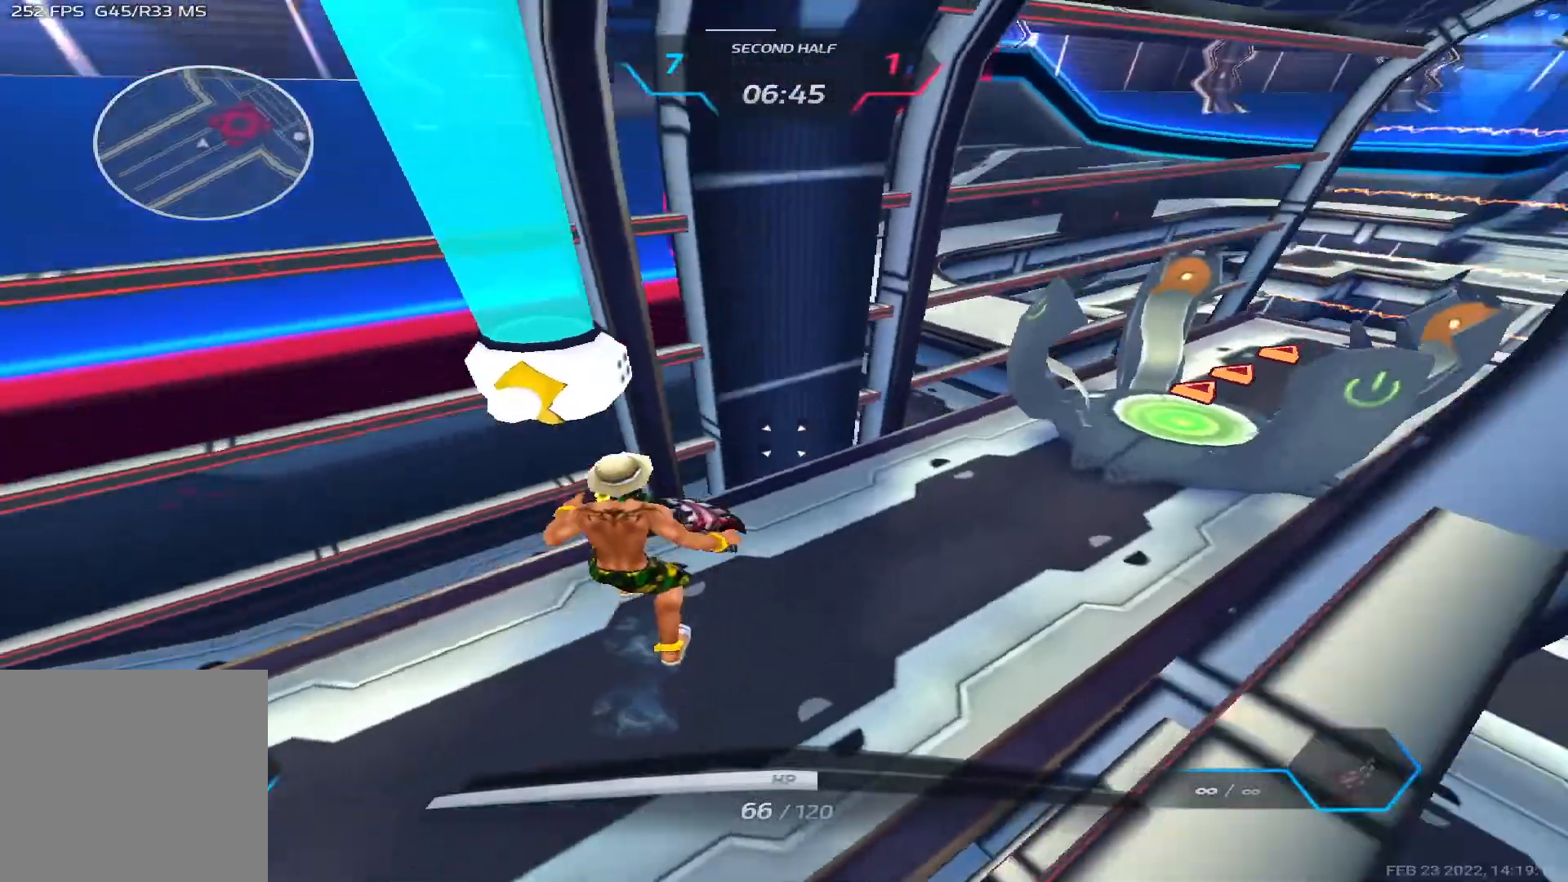
{"keys": ["w"], "events": [[133, "d", "up"]]}
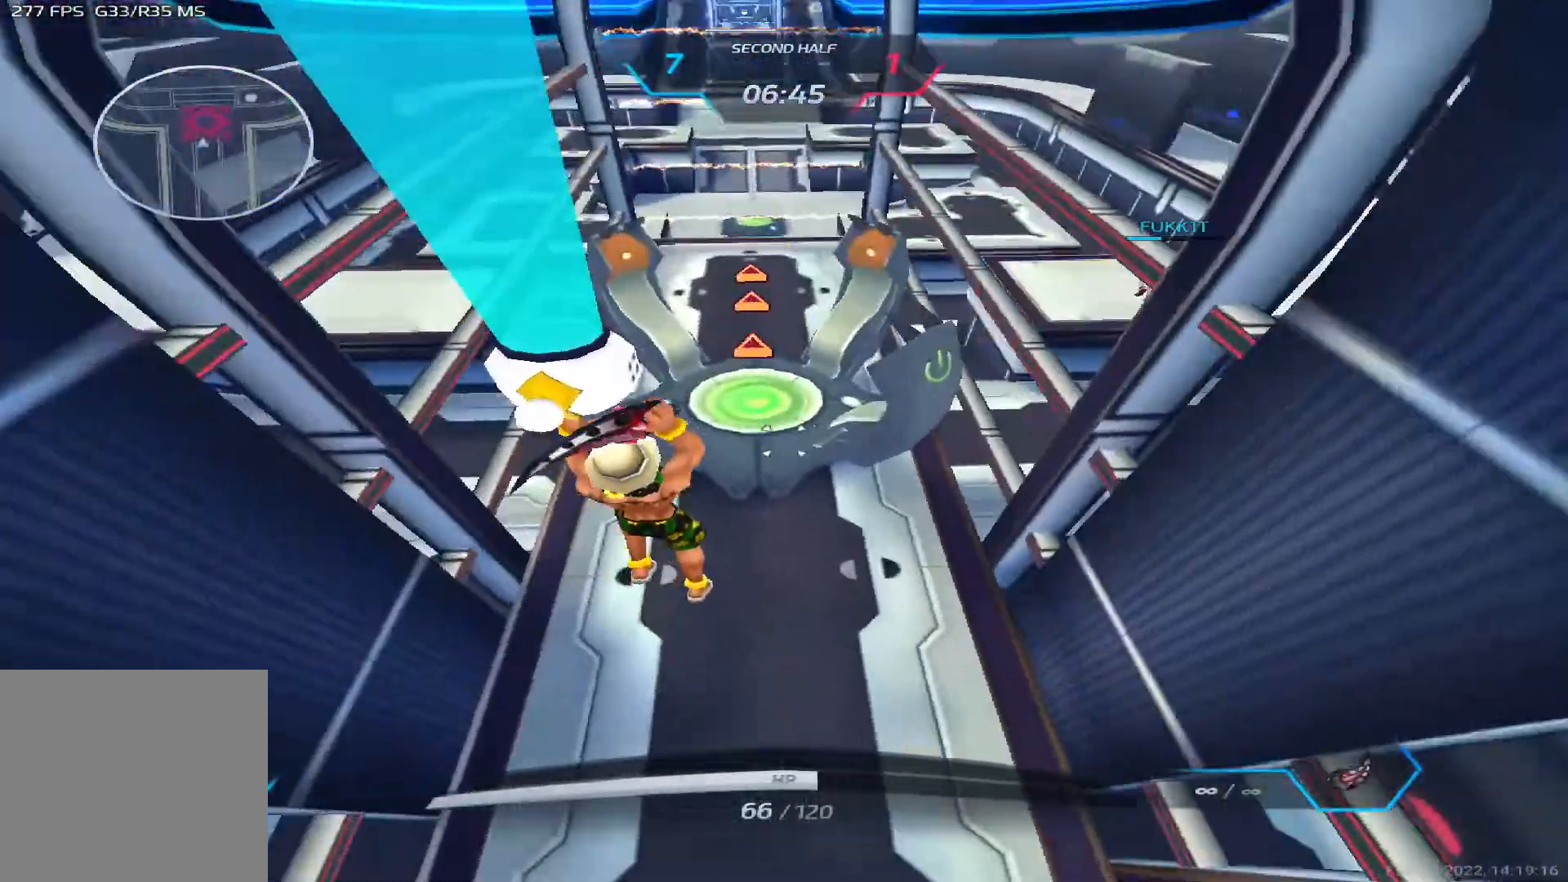
{"keys": ["2", "w"], "events": [[383, "2", "down"]]}
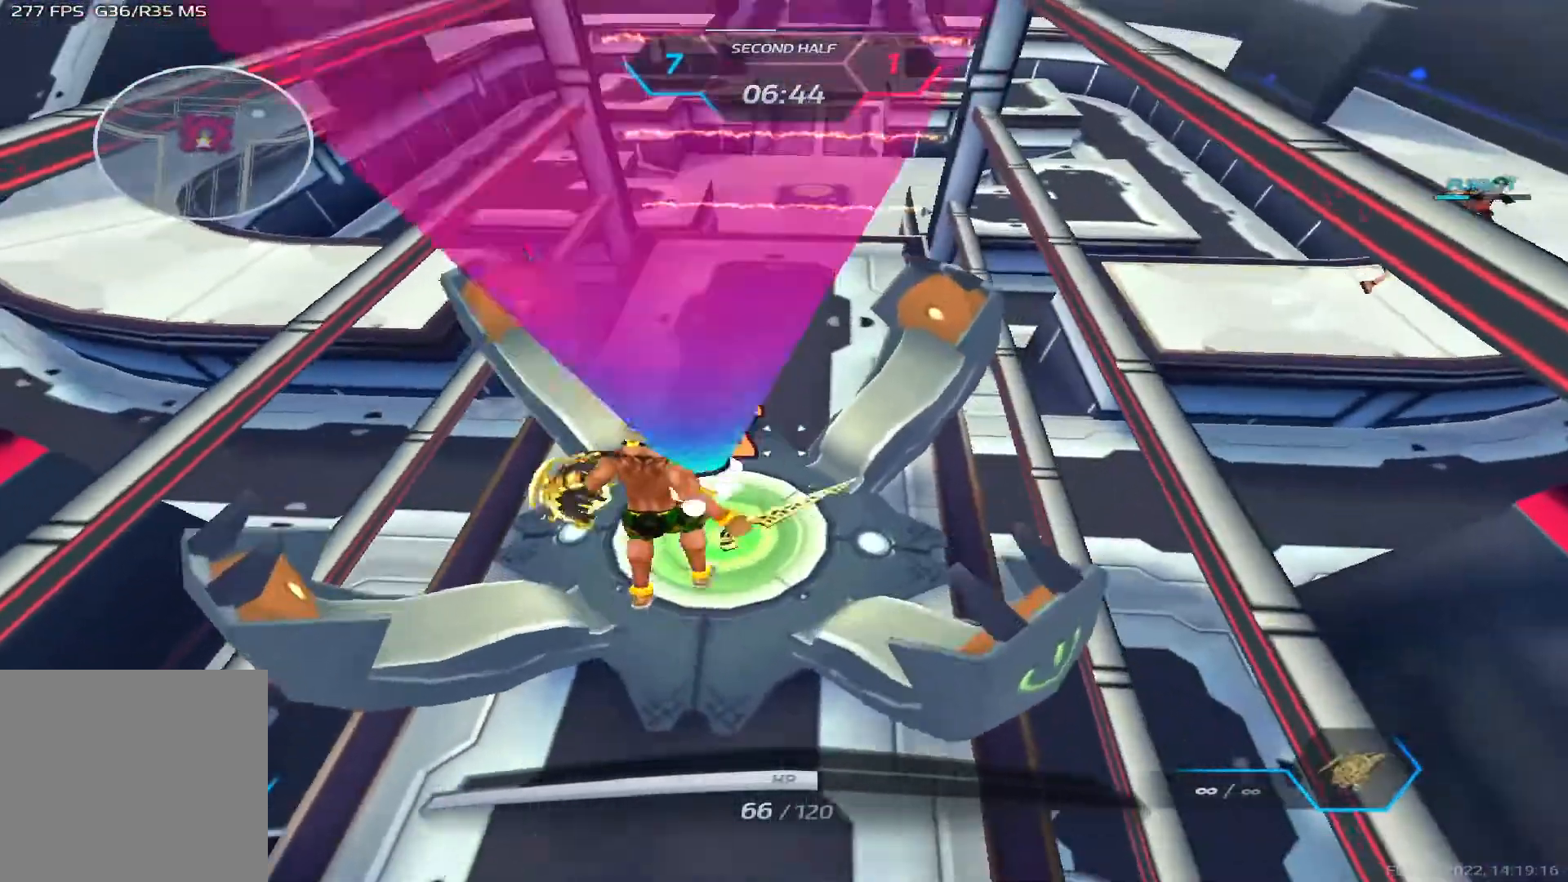
{"keys": ["tab", "w"], "events": [[17, "2", "up"], [250, "tab", "down"]]}
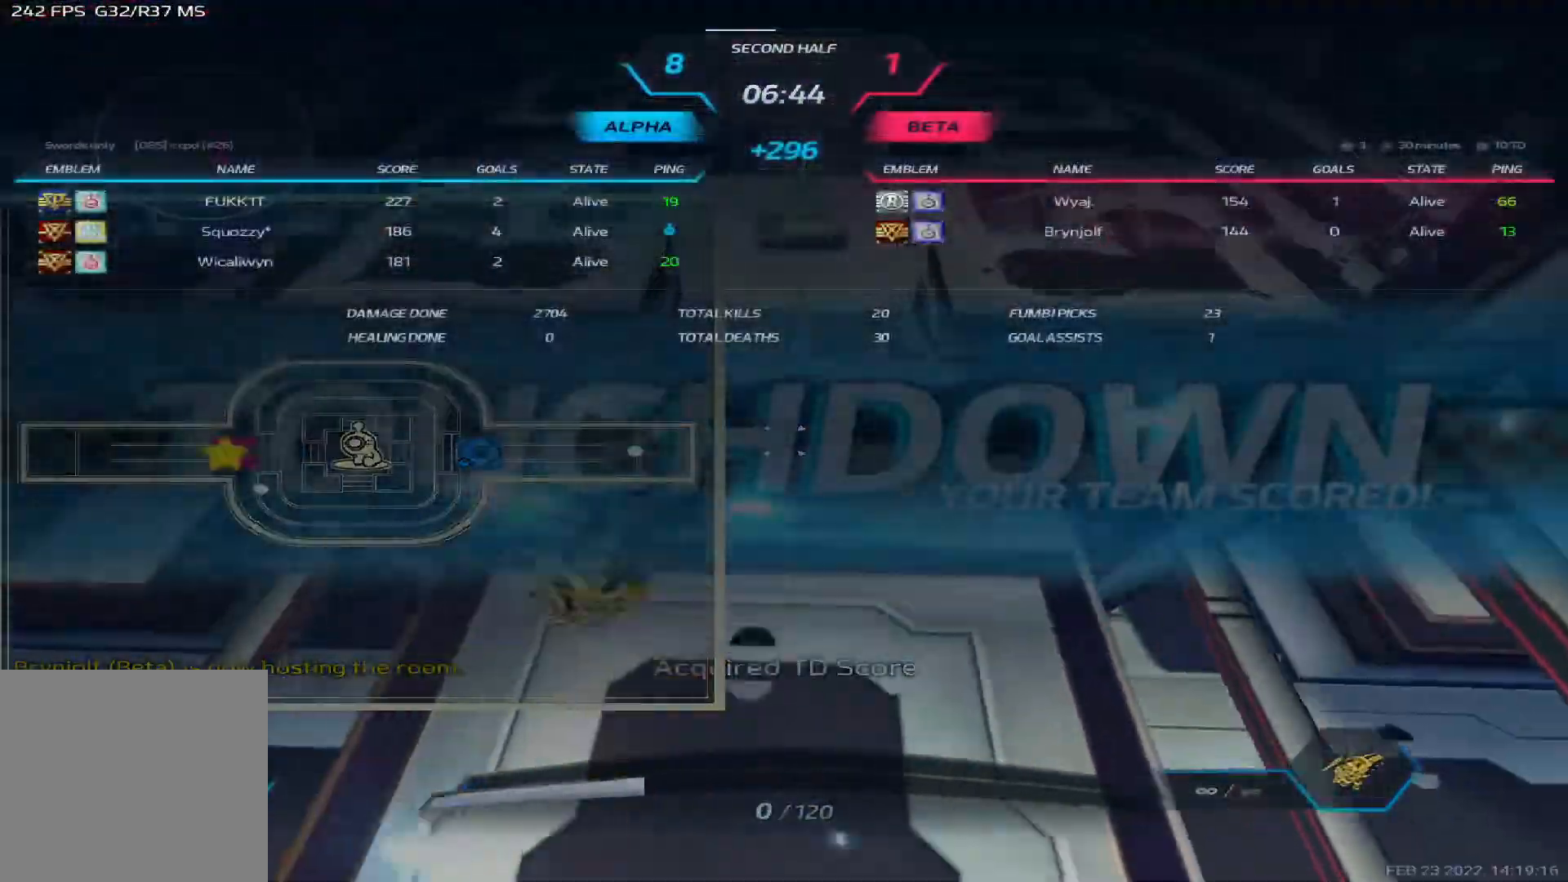
{"keys": [], "events": [[200, "w", "up"], [233, "tab", "up"]]}
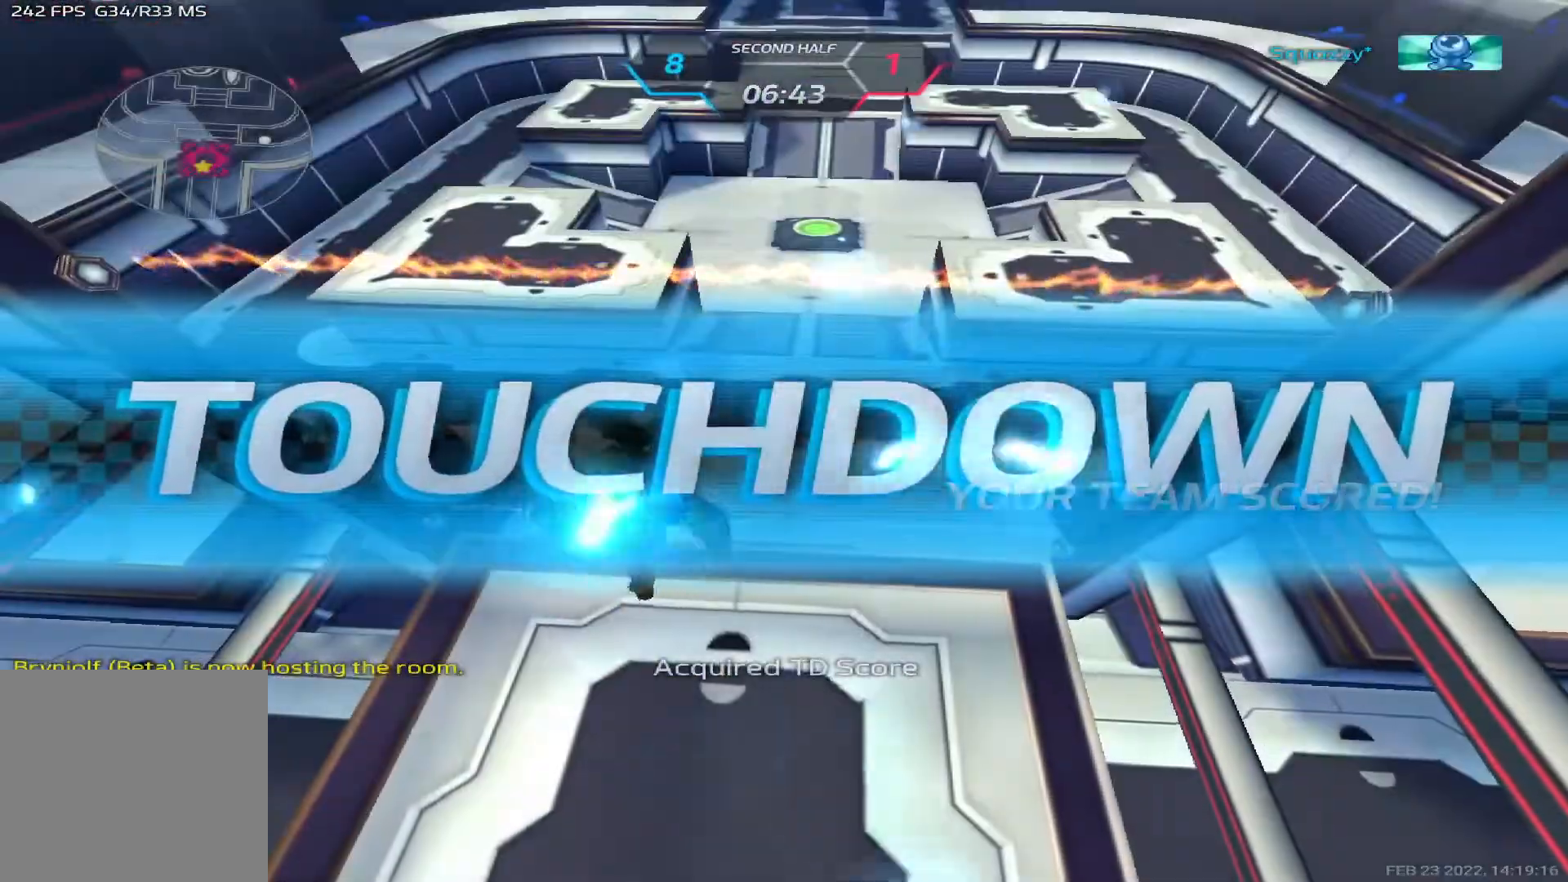
{"keys": ["tab"], "events": [[367, "tab", "down"]]}
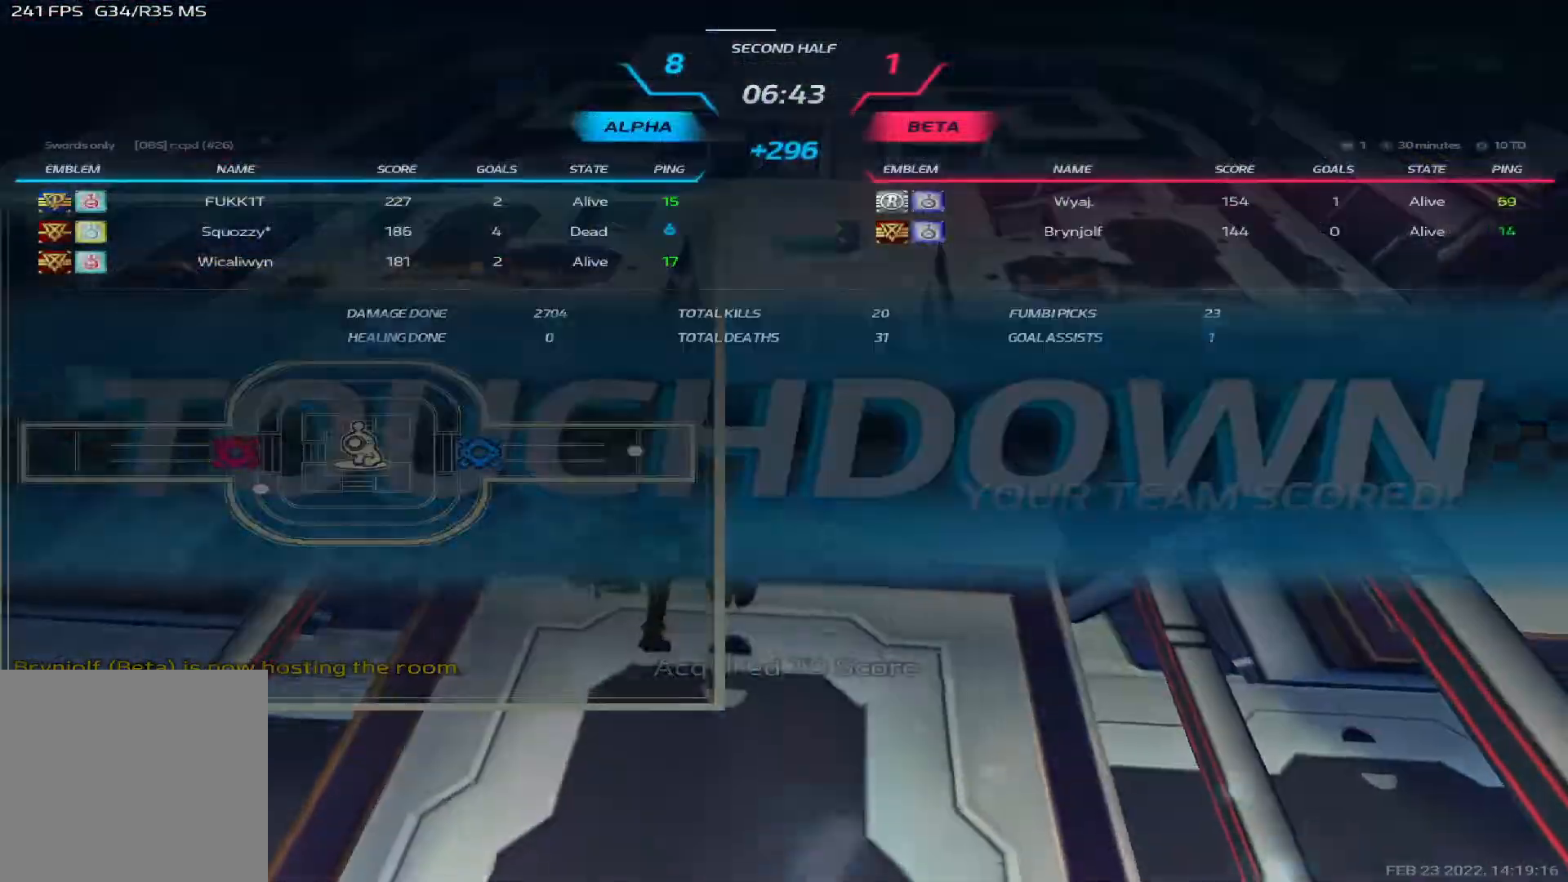
{"keys": ["tab"], "events": []}
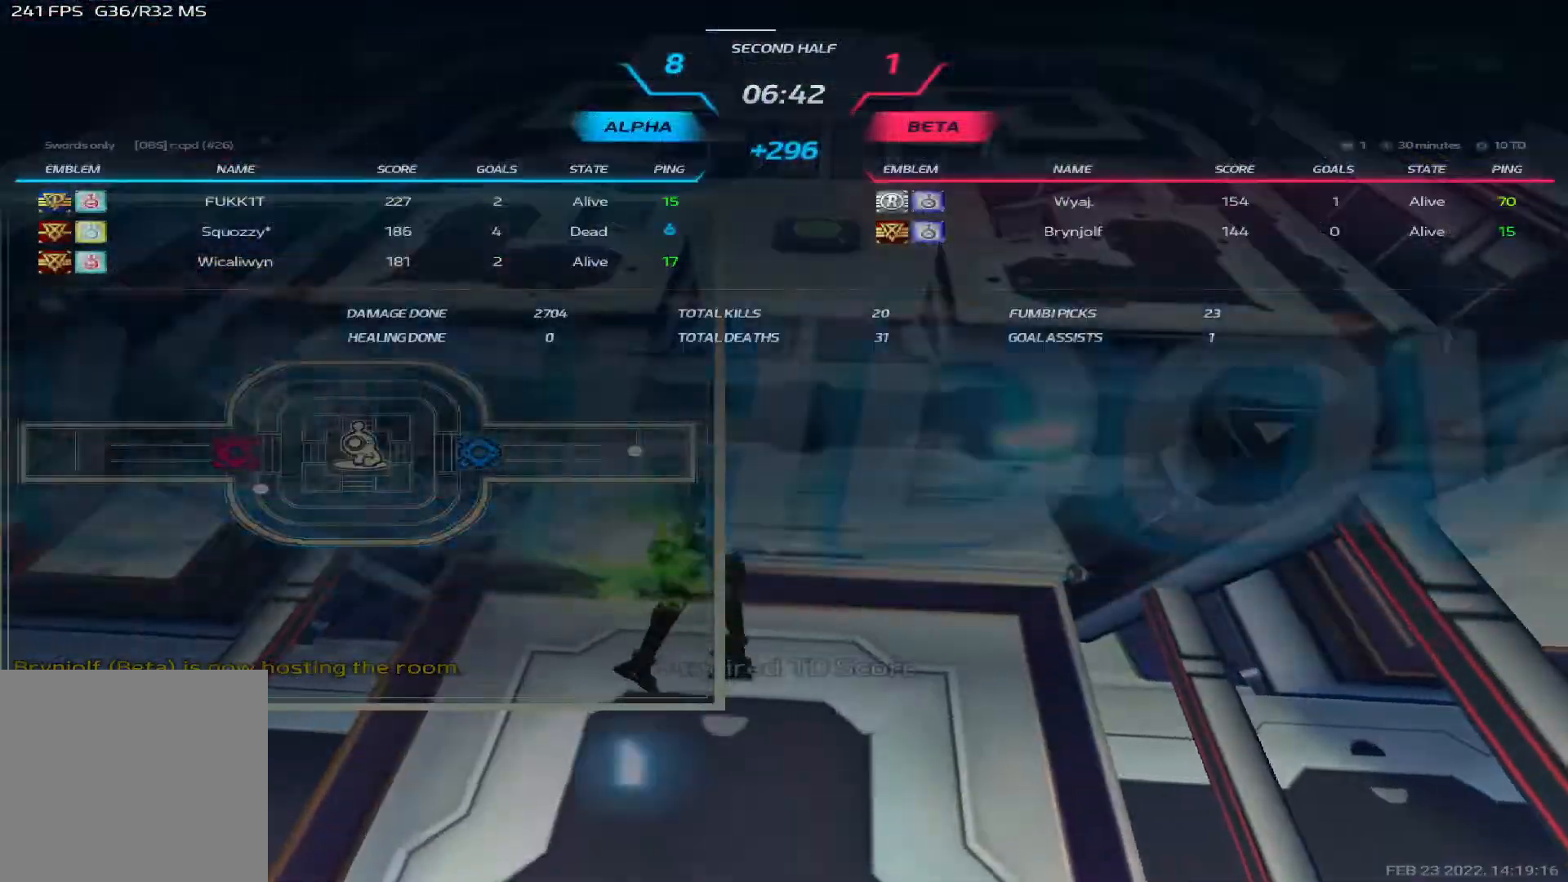
{"keys": ["tab"], "events": []}
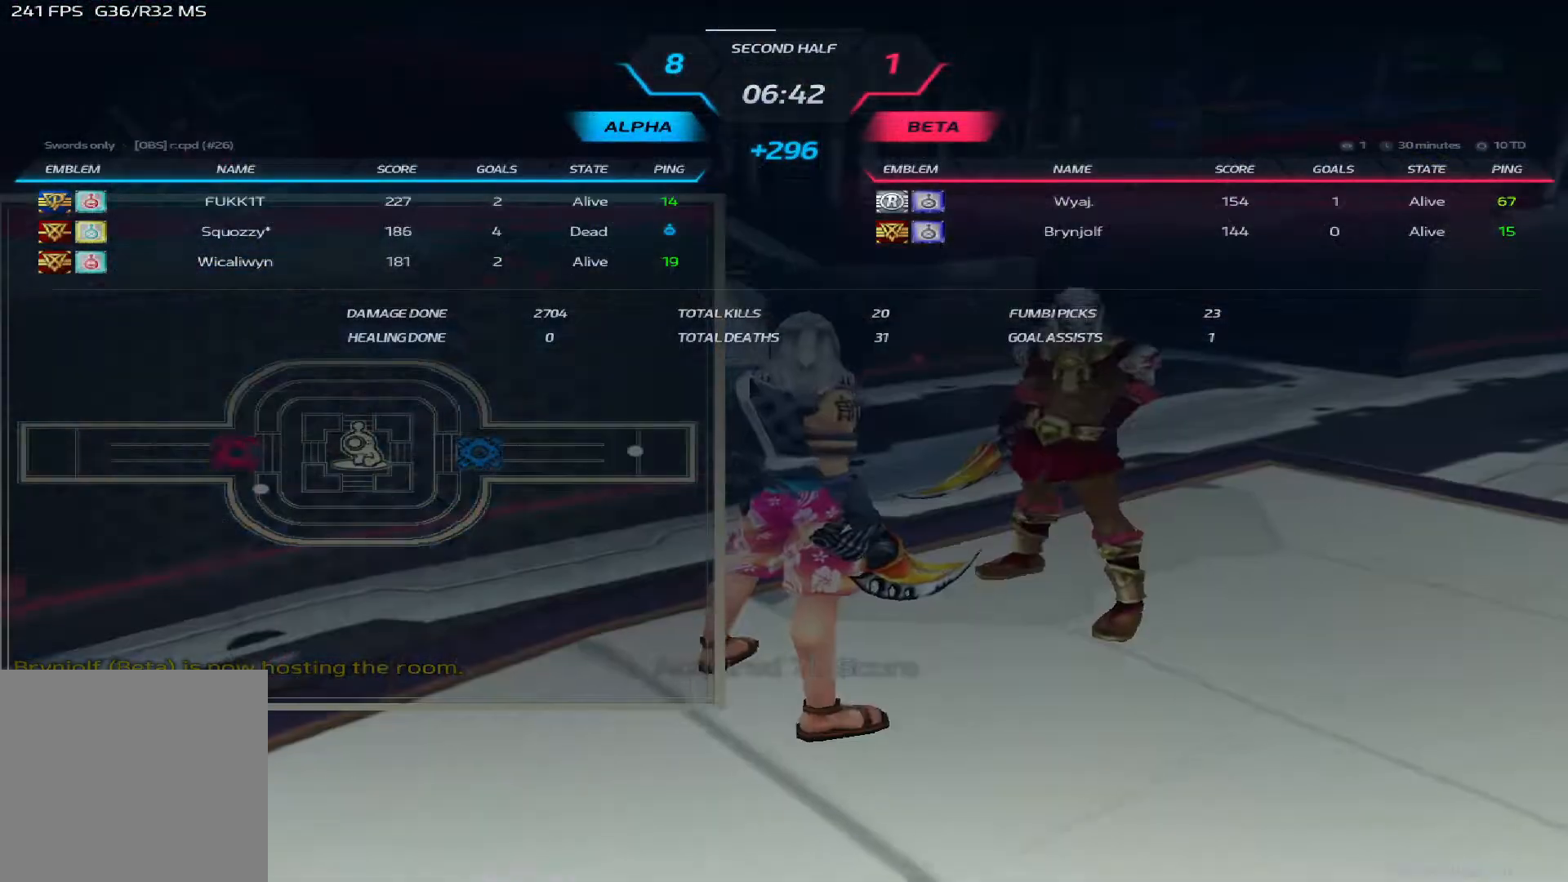
{"keys": [], "events": [[467, "tab", "up"]]}
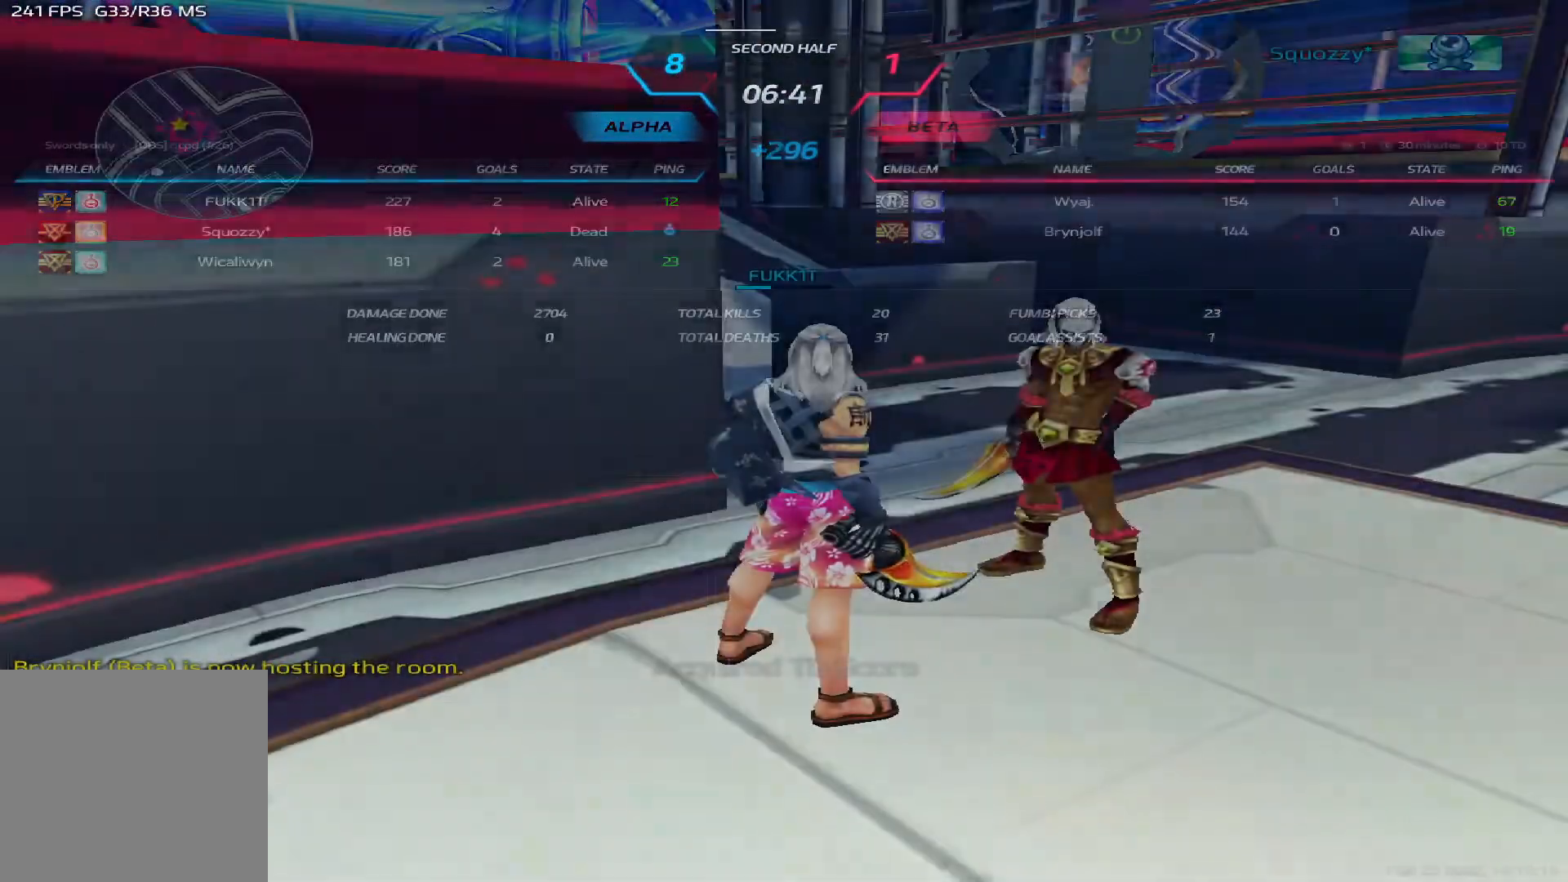
{"keys": ["tab"], "events": [[433, "tab", "down"]]}
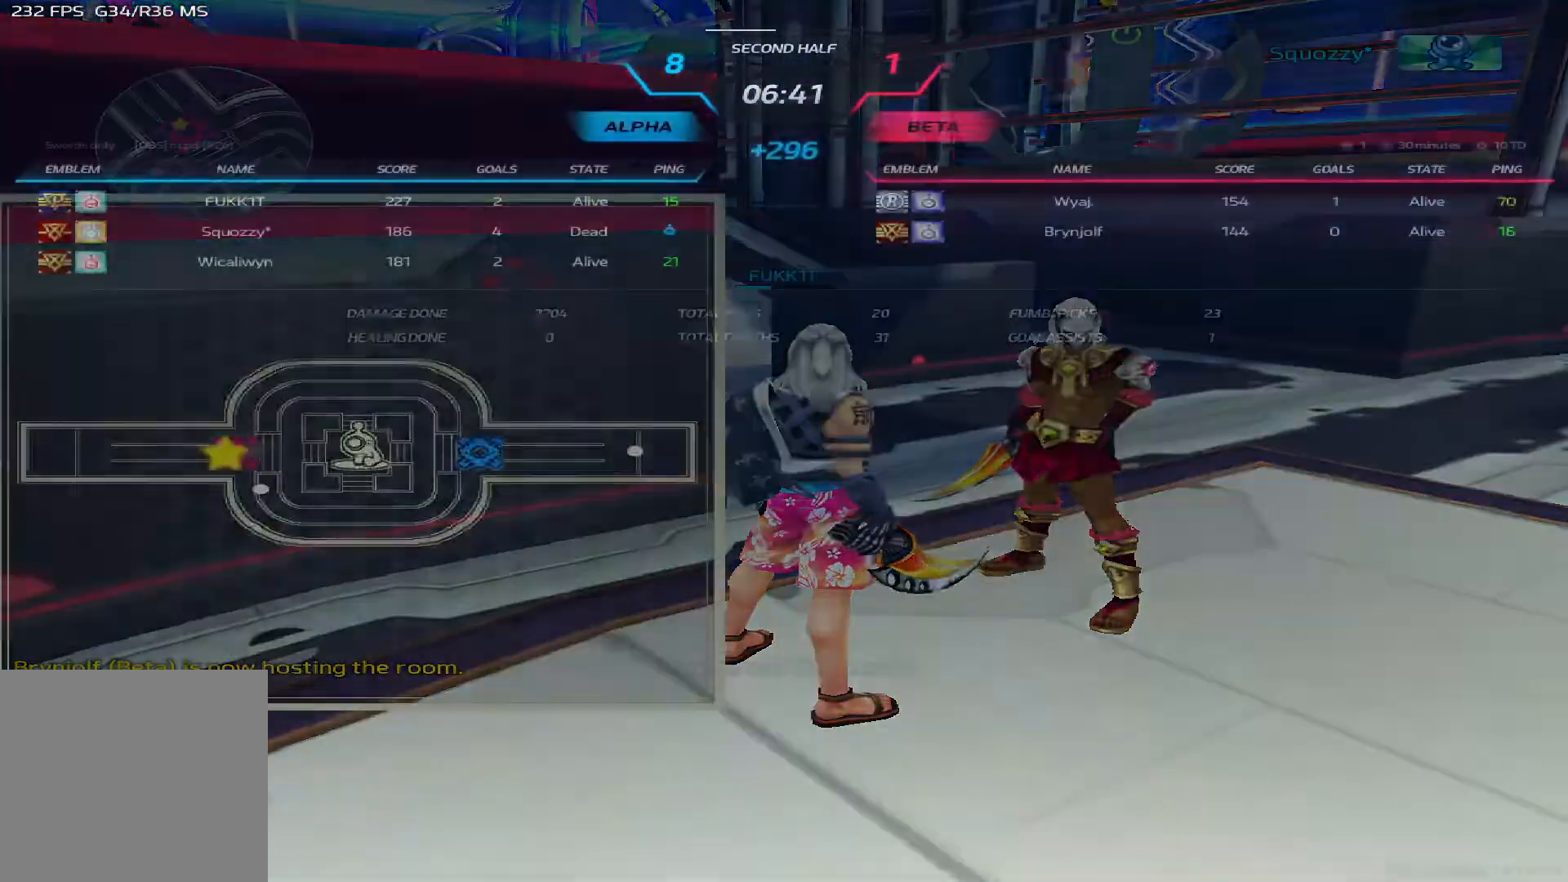
{"keys": ["tab"], "events": []}
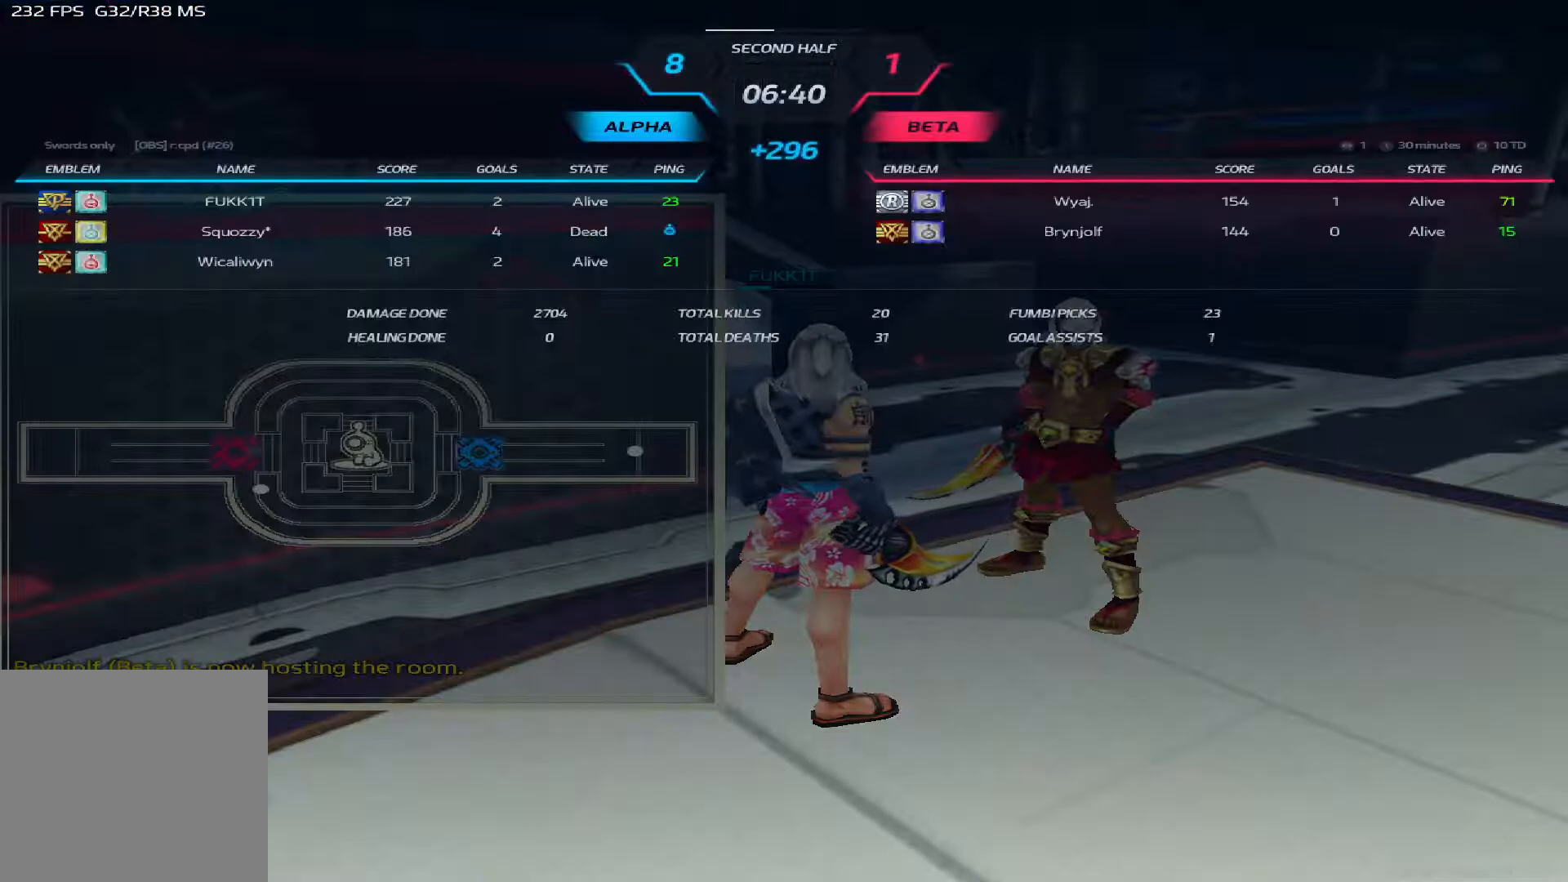
{"keys": ["tab"], "events": []}
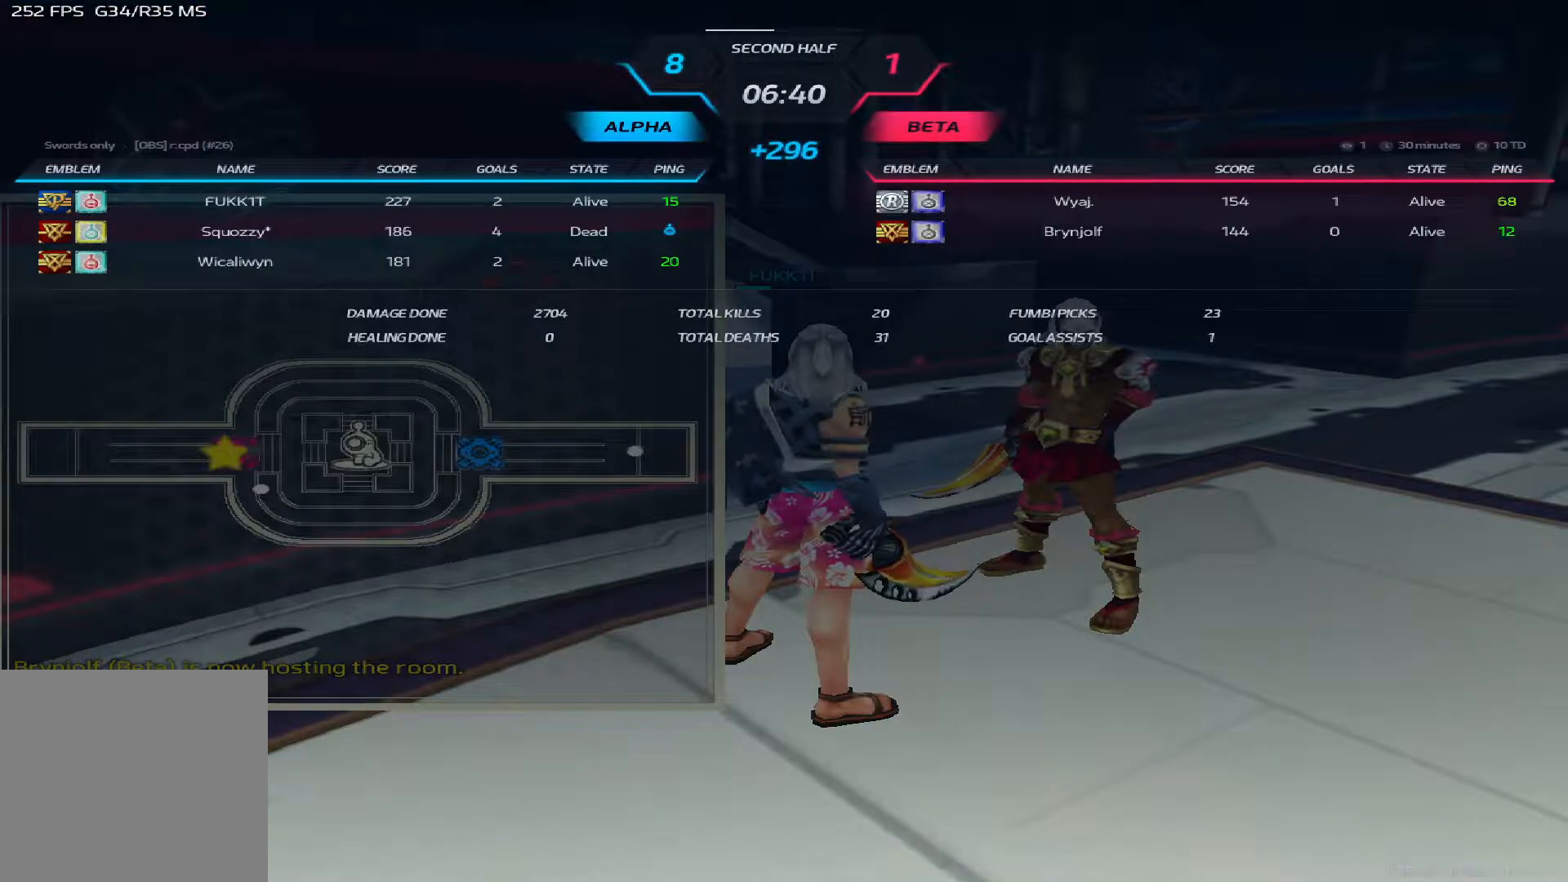
{"keys": ["tab"], "events": []}
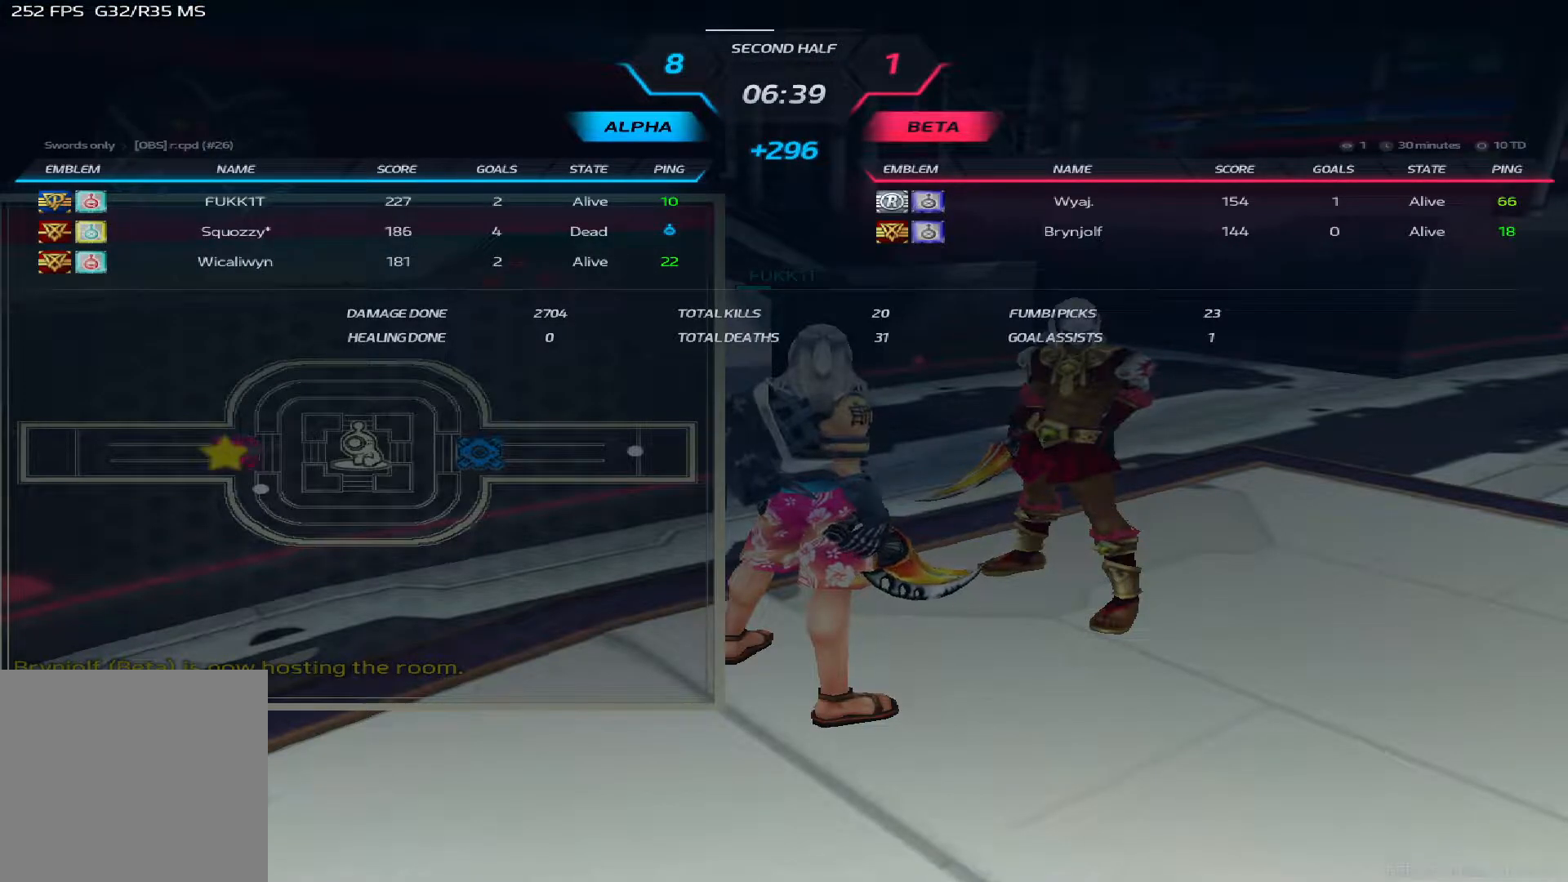
{"keys": ["tab"], "events": []}
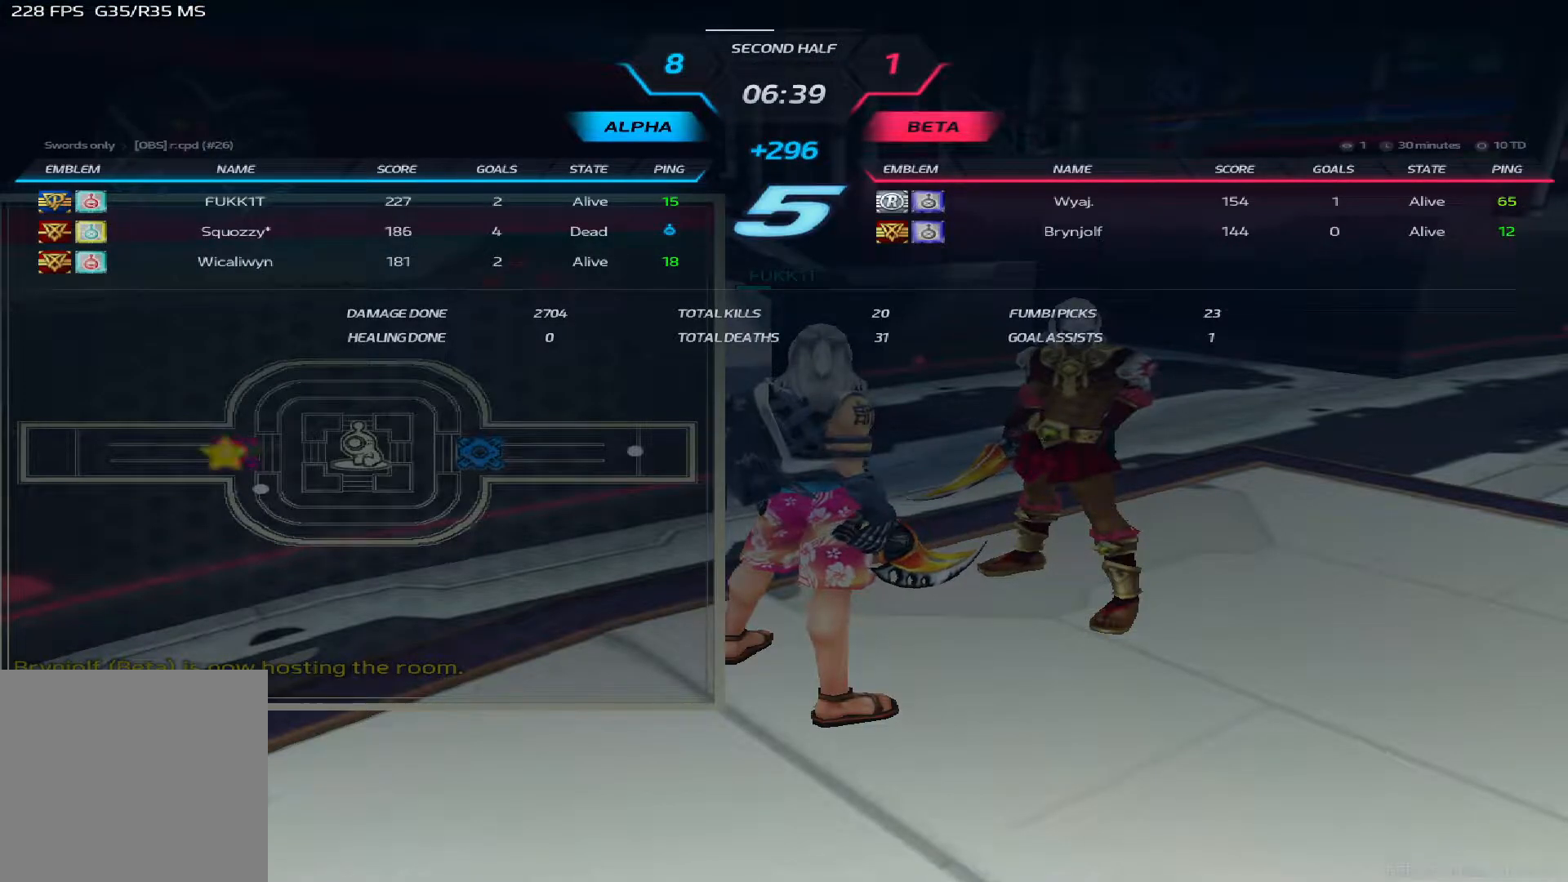
{"keys": ["tab"], "events": []}
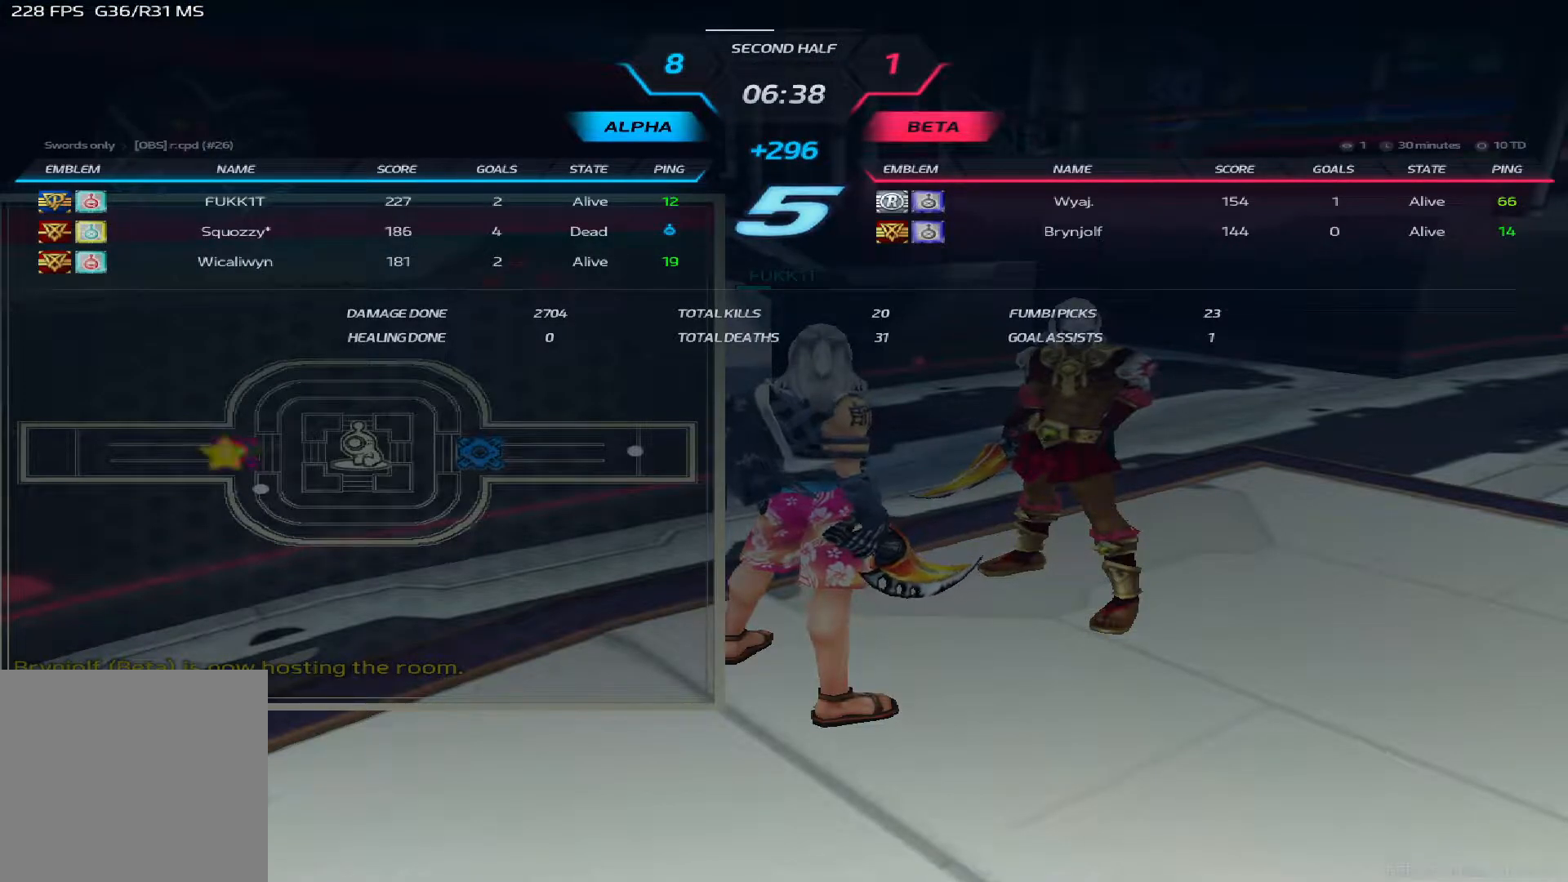
{"keys": ["tab"], "events": []}
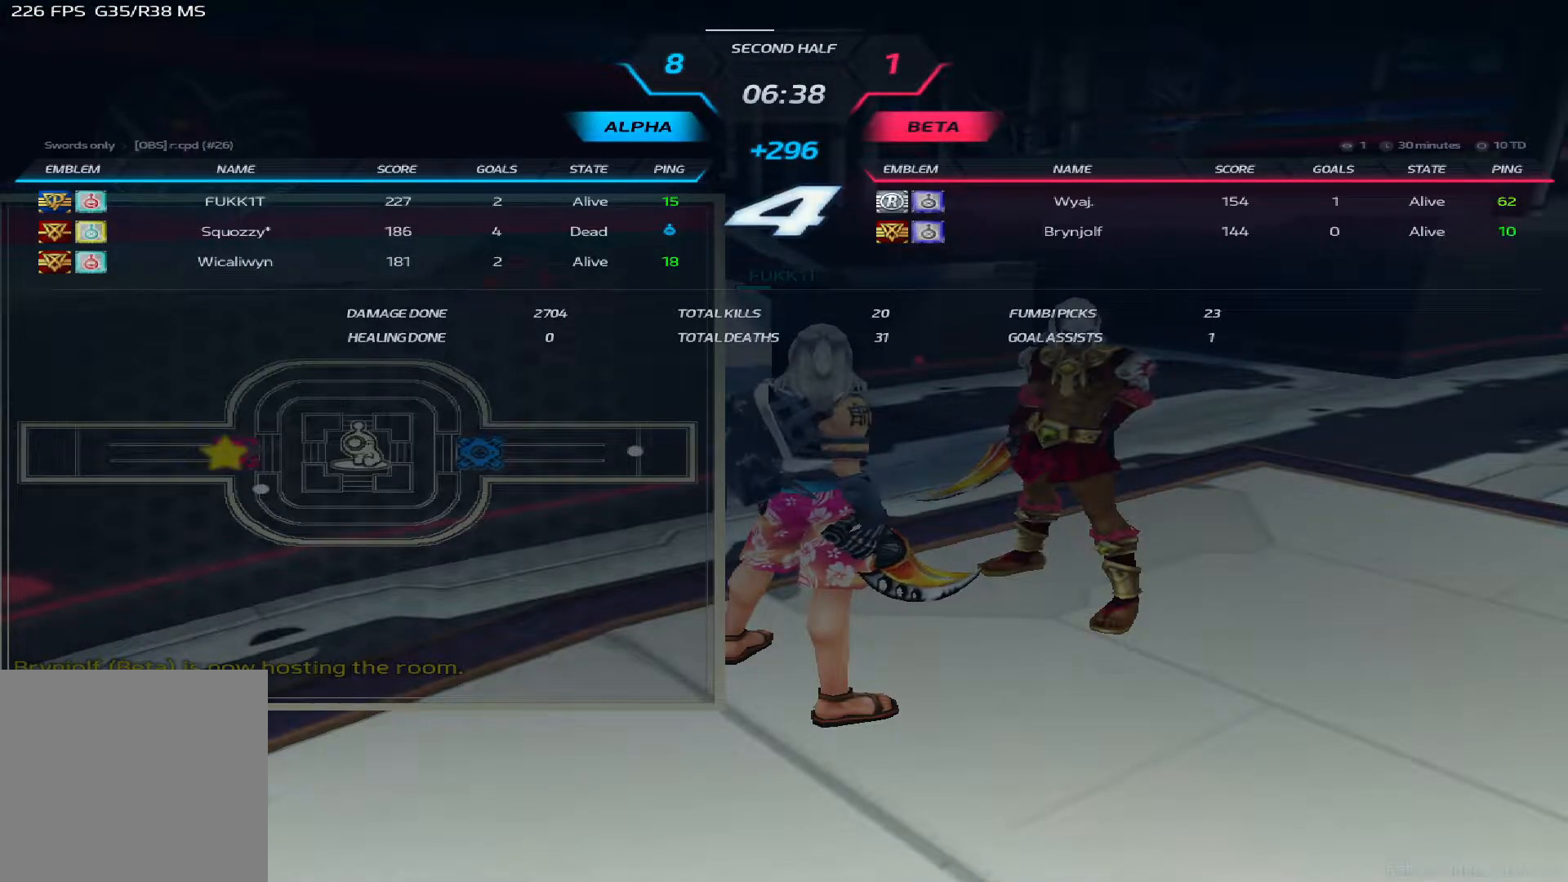
{"keys": ["tab"], "events": []}
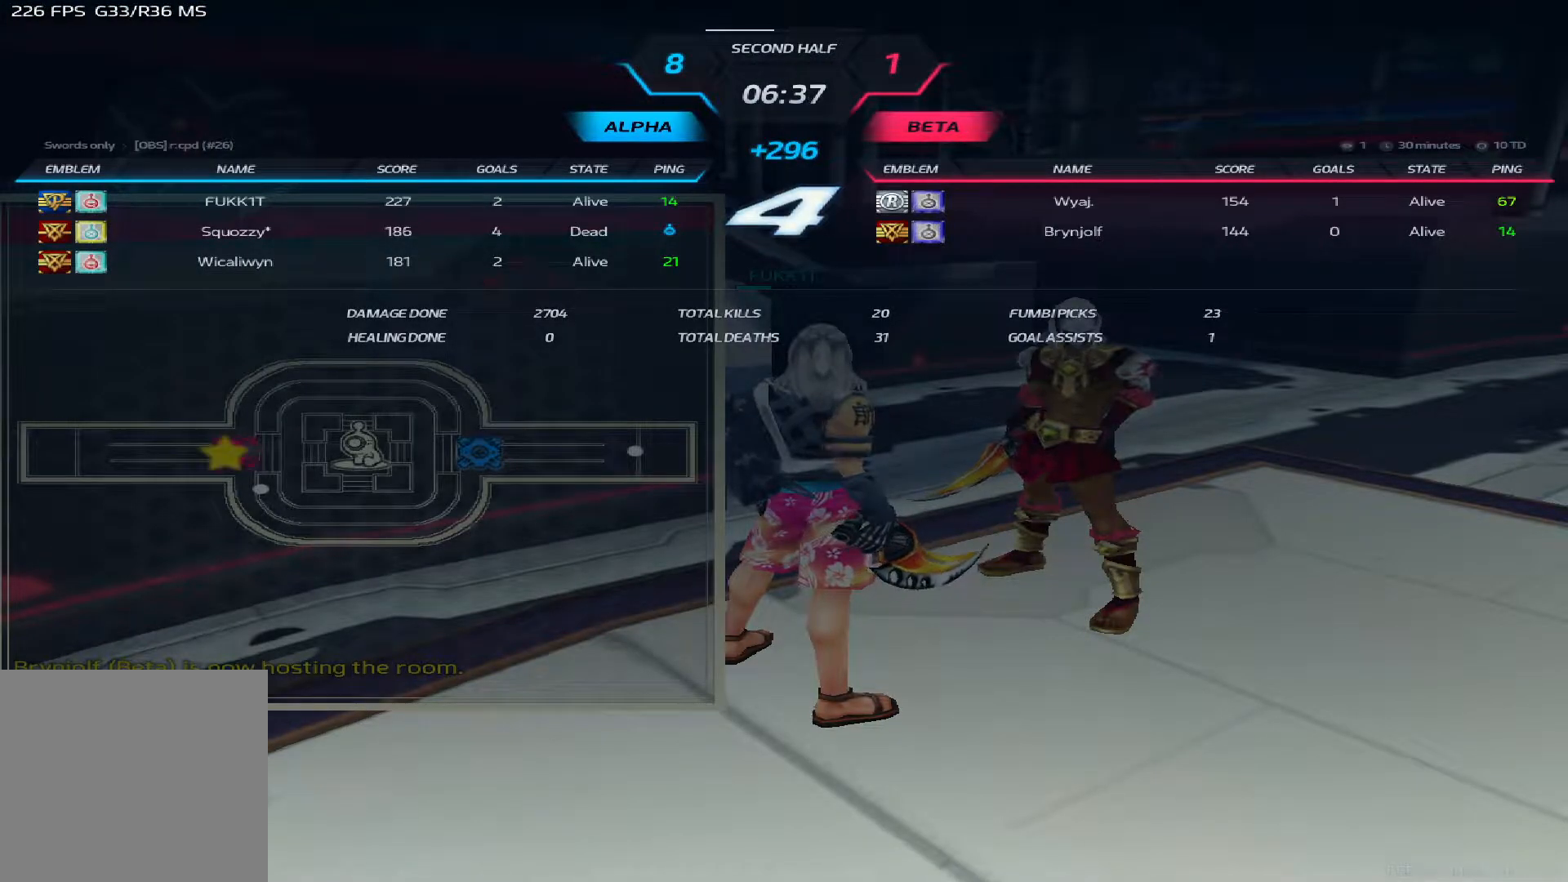
{"keys": ["tab"], "events": []}
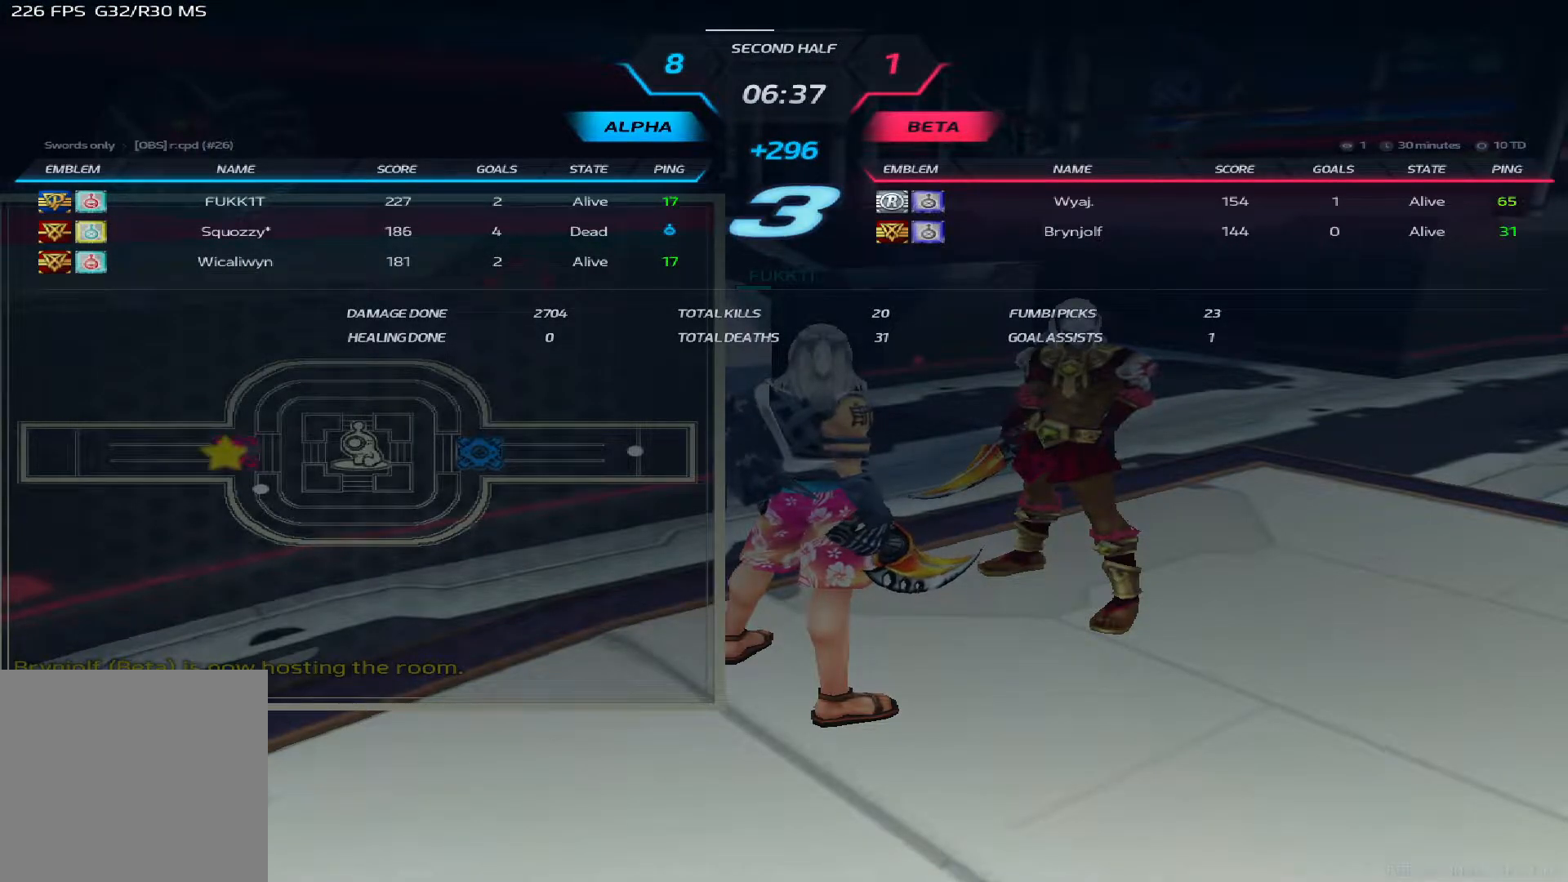
{"keys": ["tab"], "events": []}